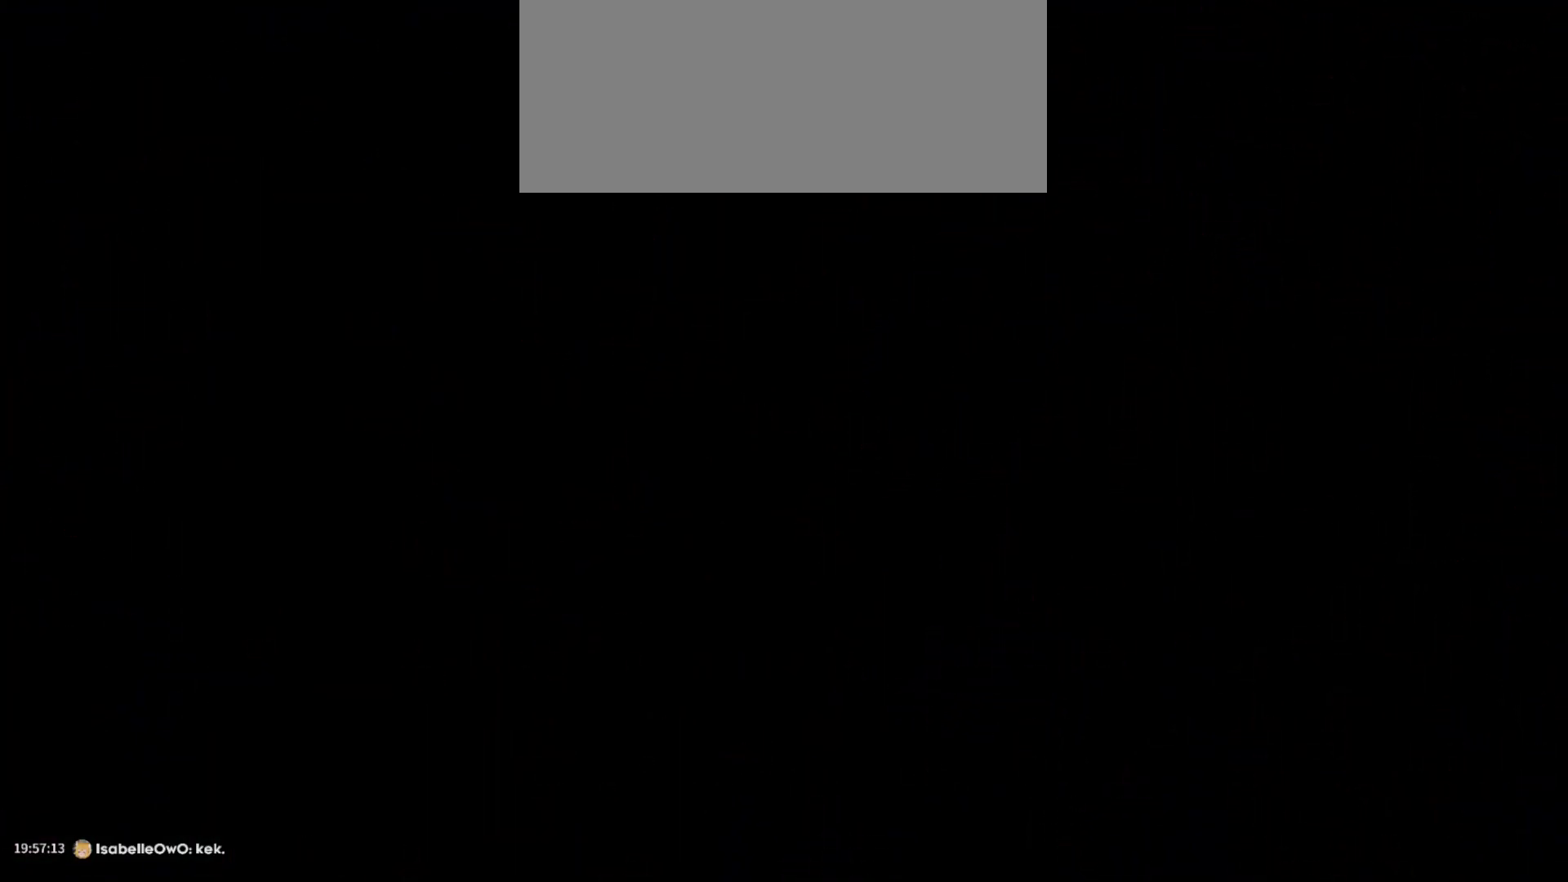
Gameplay with keyboard; each line is a JSON object with the keys held at the frame after it. "events" lists presses ("down") and releases ("up") of "a", "d", "dash", "demo", "grab", "grab2", "jump", "jump2", "s" and "w" between this image and that frame as [ms after this image, input, new state], when the widget could be followed in between. No other keys are recorded. Mouse input is not recorded. Key names are as the overlay labels them; some are game actions (e.g. jump) rather than physical keys.
{"keys": [], "events": [[200, "jump", "down"], [466, "jump", "up"]]}
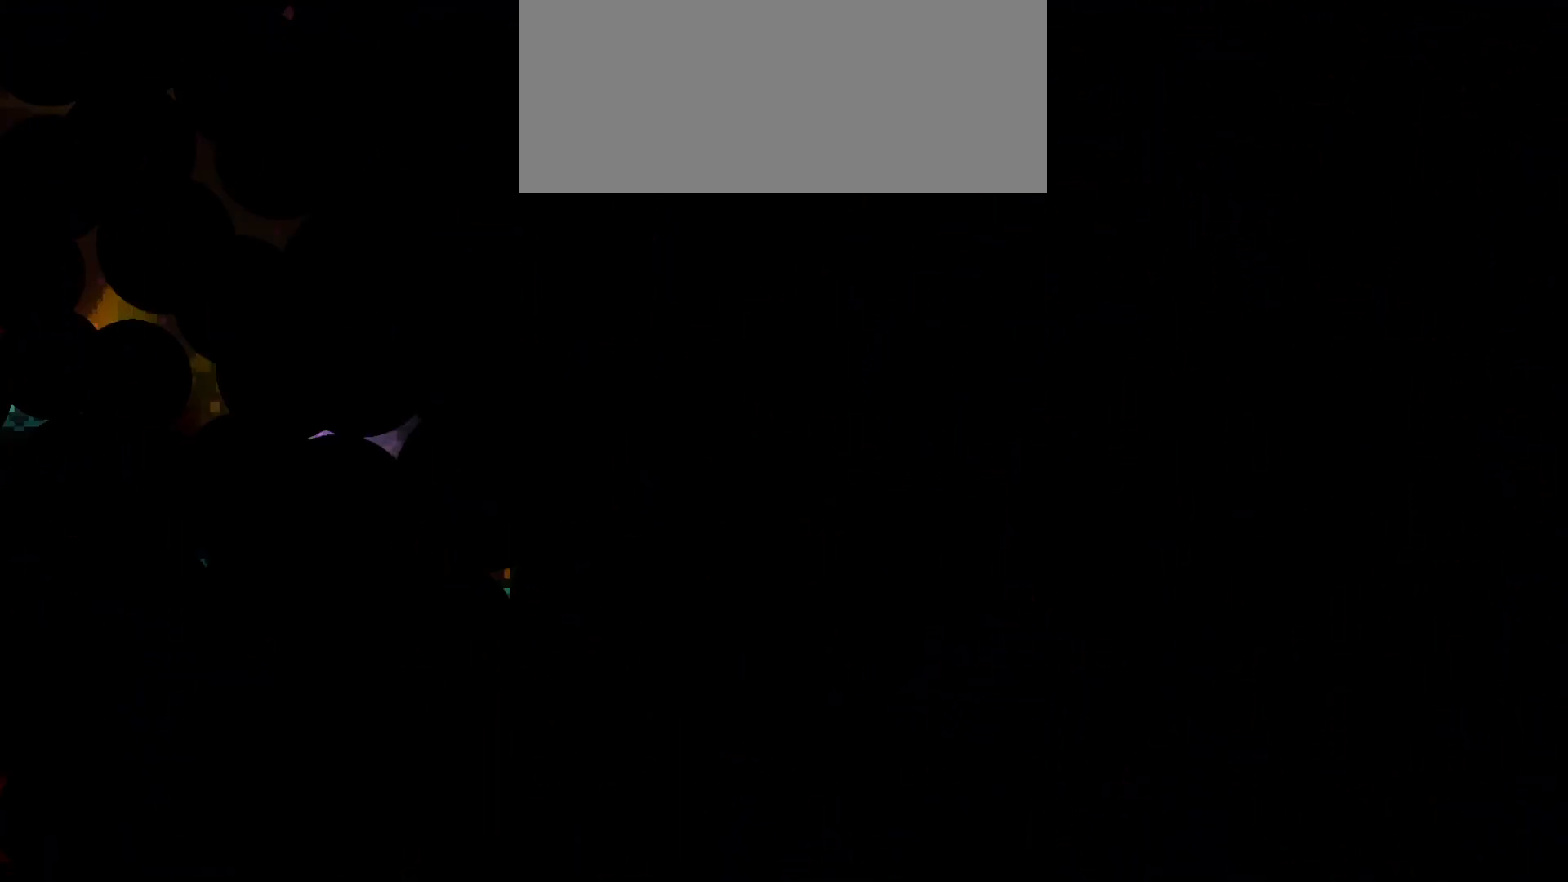
{"keys": ["jump"], "events": [[200, "jump", "down"]]}
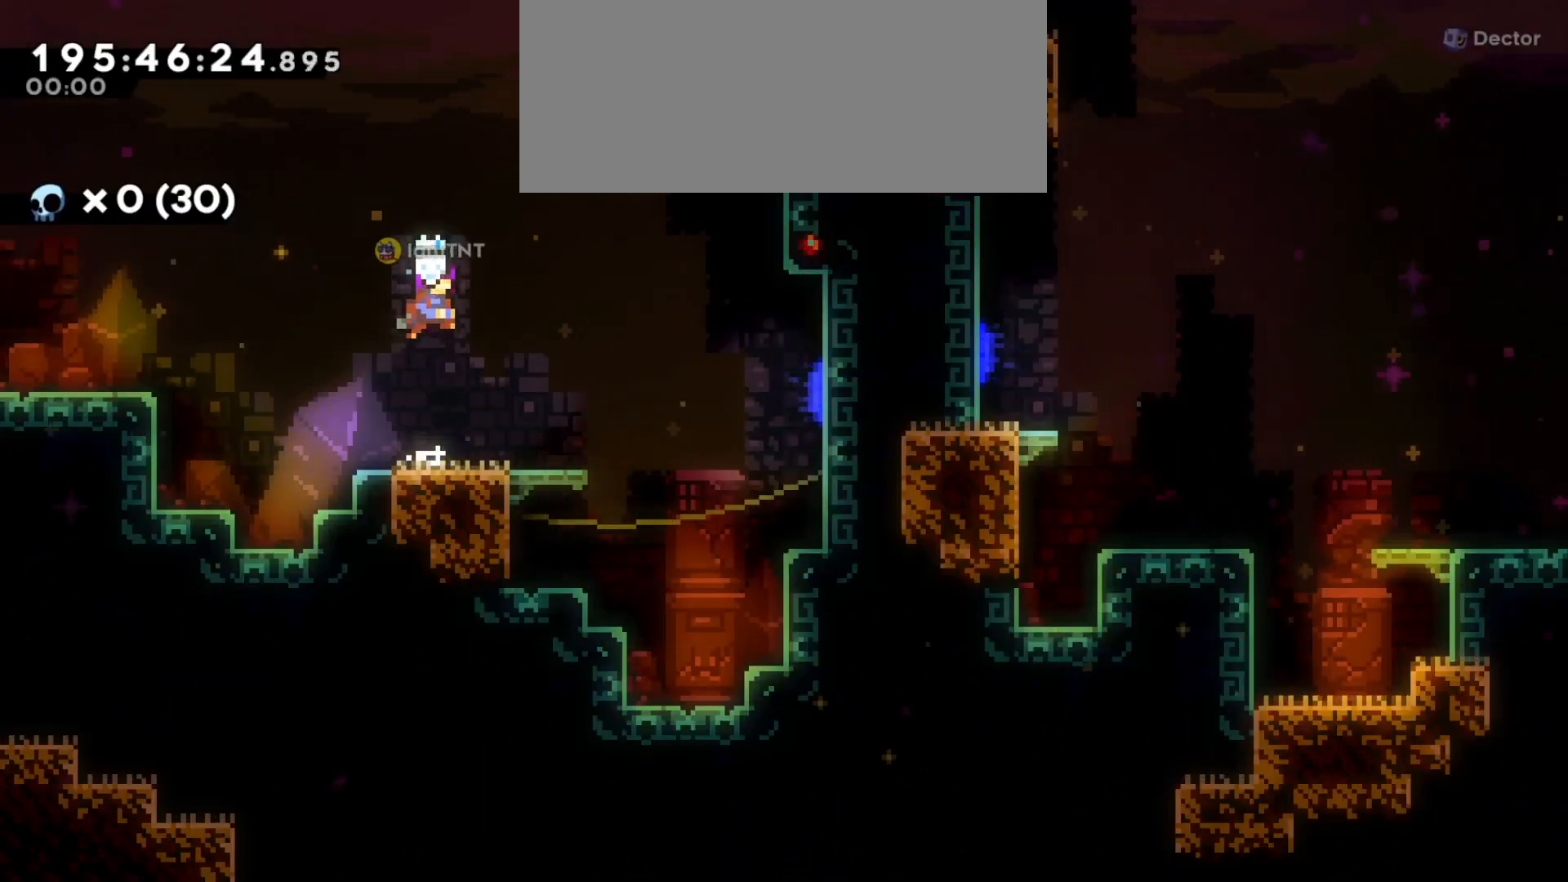
{"keys": ["d", "jump"], "events": [[16, "jump", "up"], [116, "s", "down"], [133, "d", "down"], [200, "dash", "down"], [350, "s", "up"], [366, "dash", "up"], [400, "jump", "down"]]}
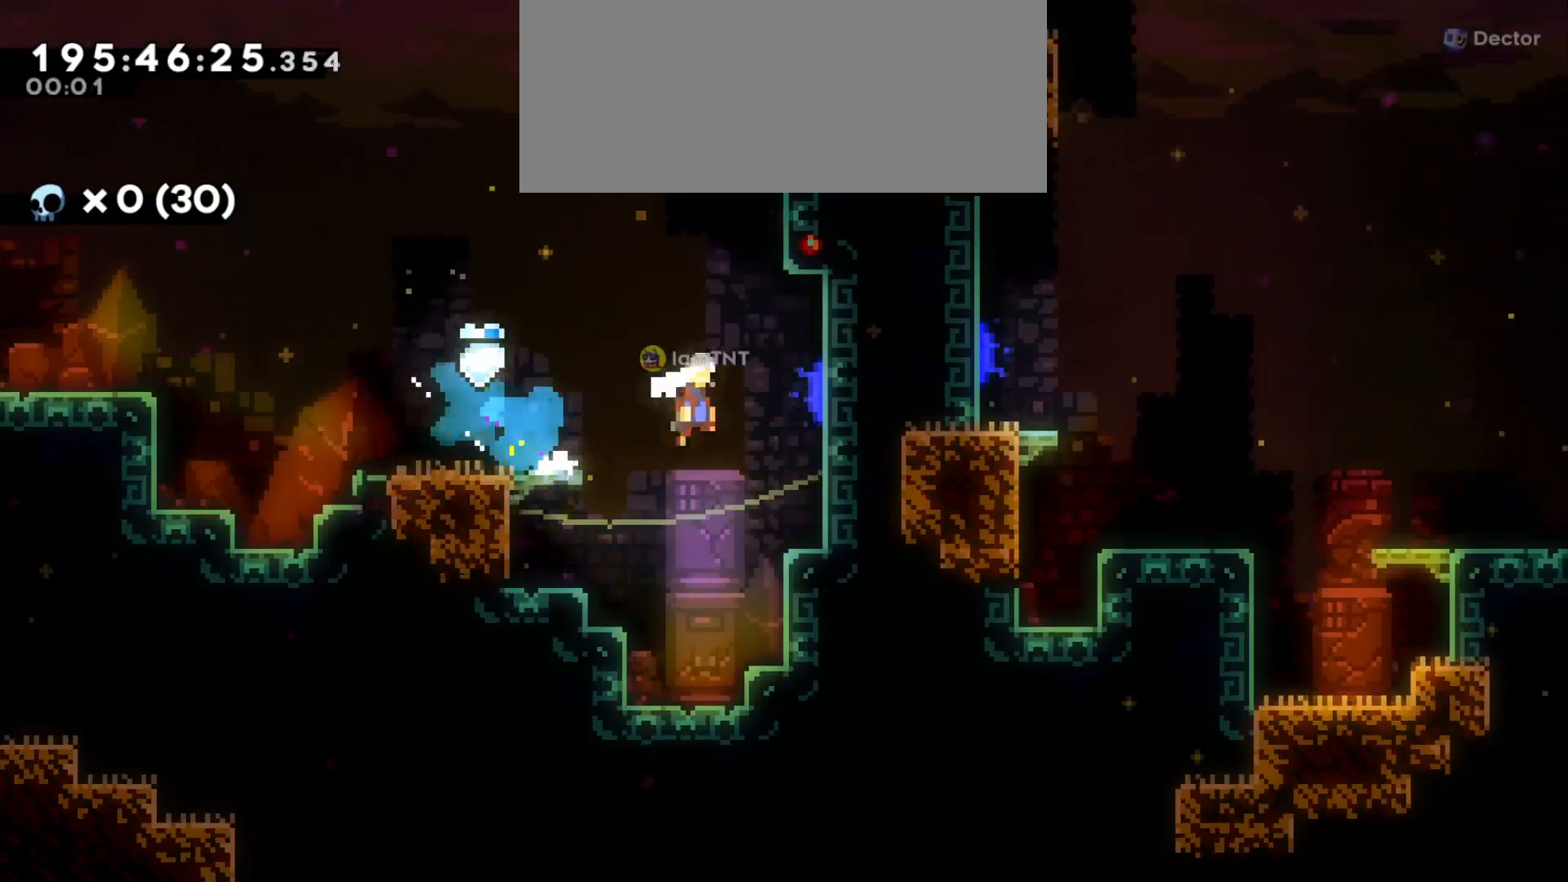
{"keys": ["d", "jump"], "events": []}
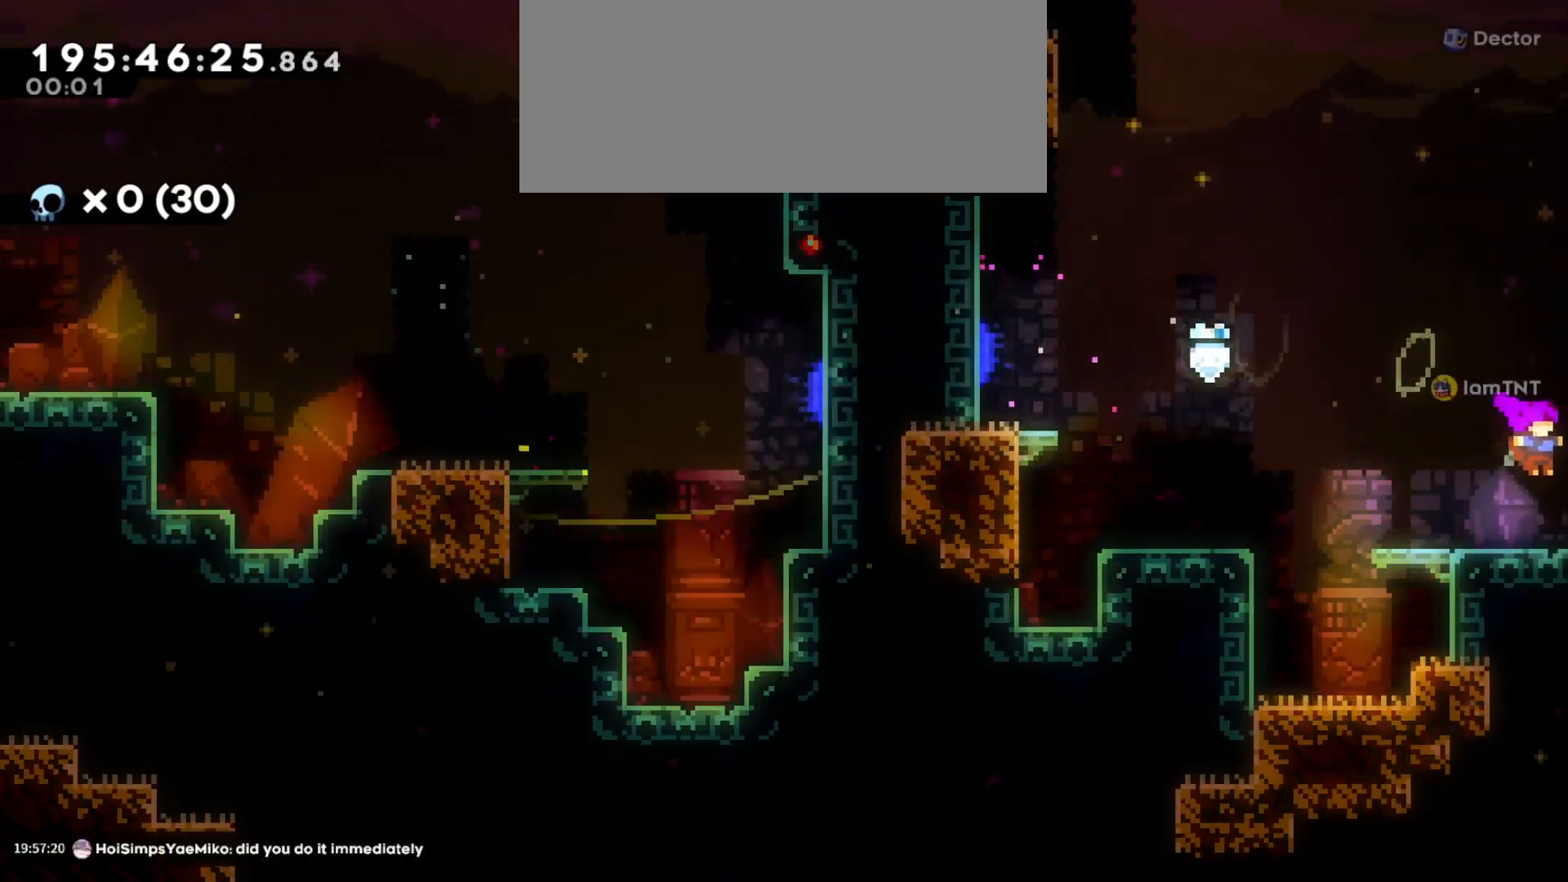
{"keys": ["d"], "events": [[183, "jump", "up"]]}
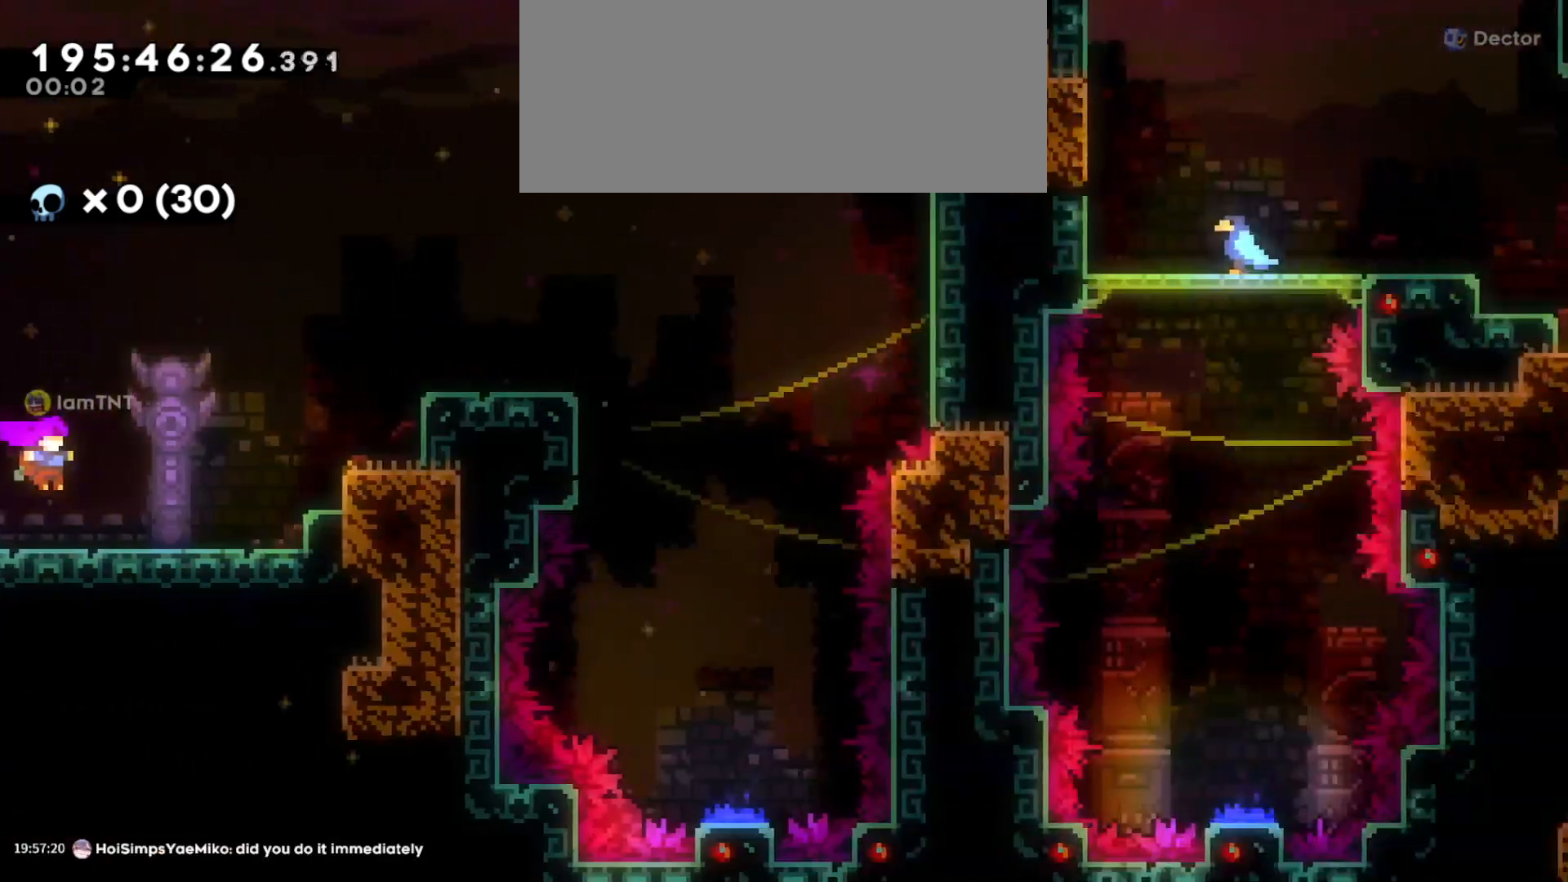
{"keys": ["d", "w"], "events": [[233, "jump", "down"], [266, "w", "down"], [366, "dash", "down"], [416, "jump", "up"], [500, "dash", "up"]]}
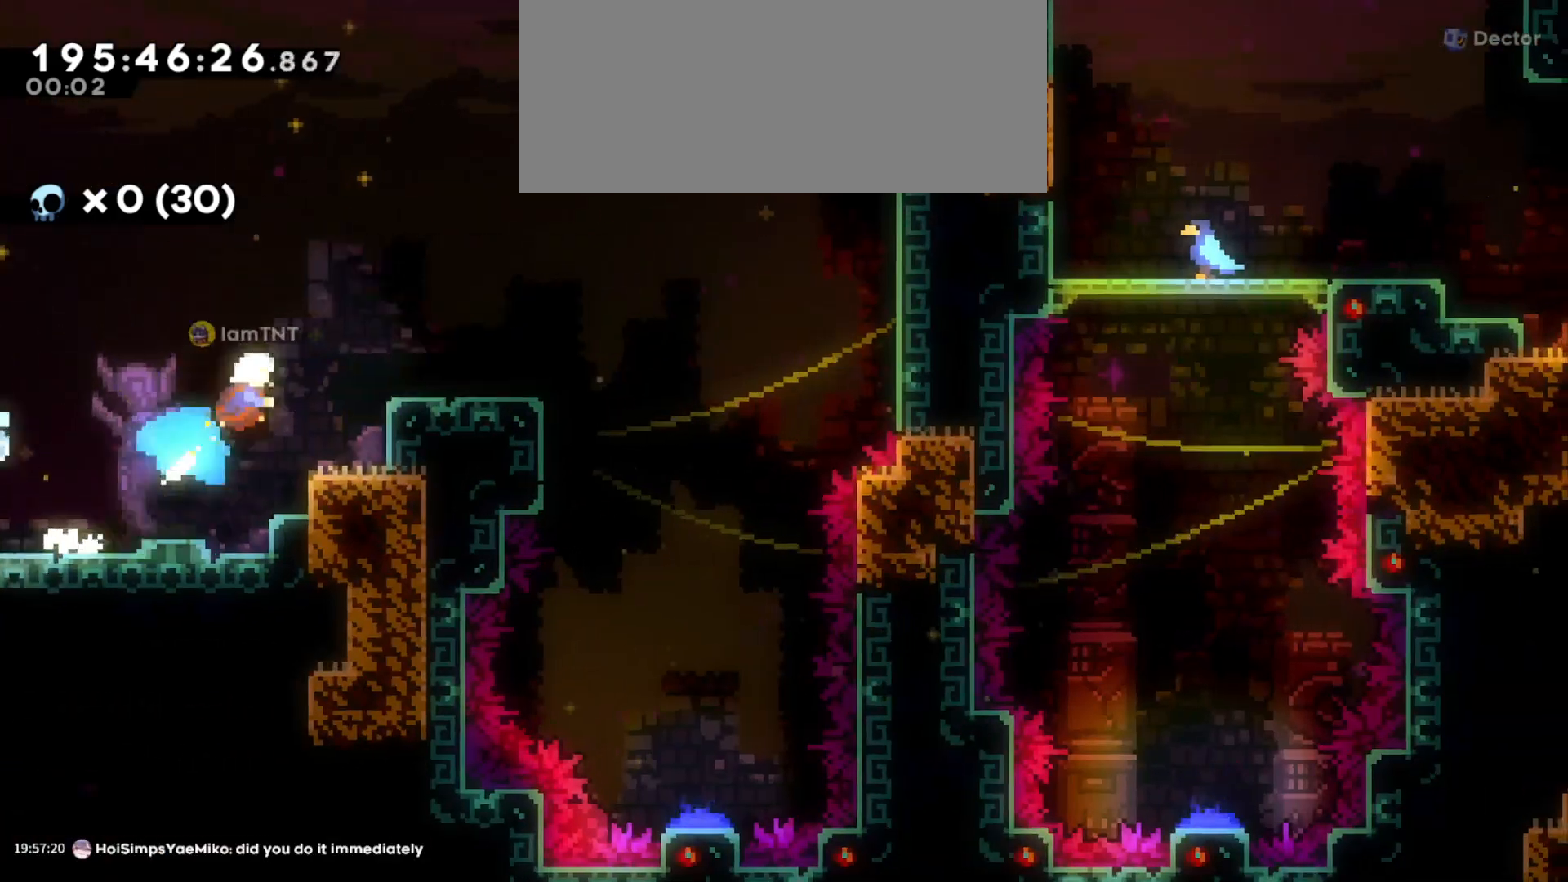
{"keys": ["d", "jump"], "events": [[66, "w", "up"], [466, "jump", "down"]]}
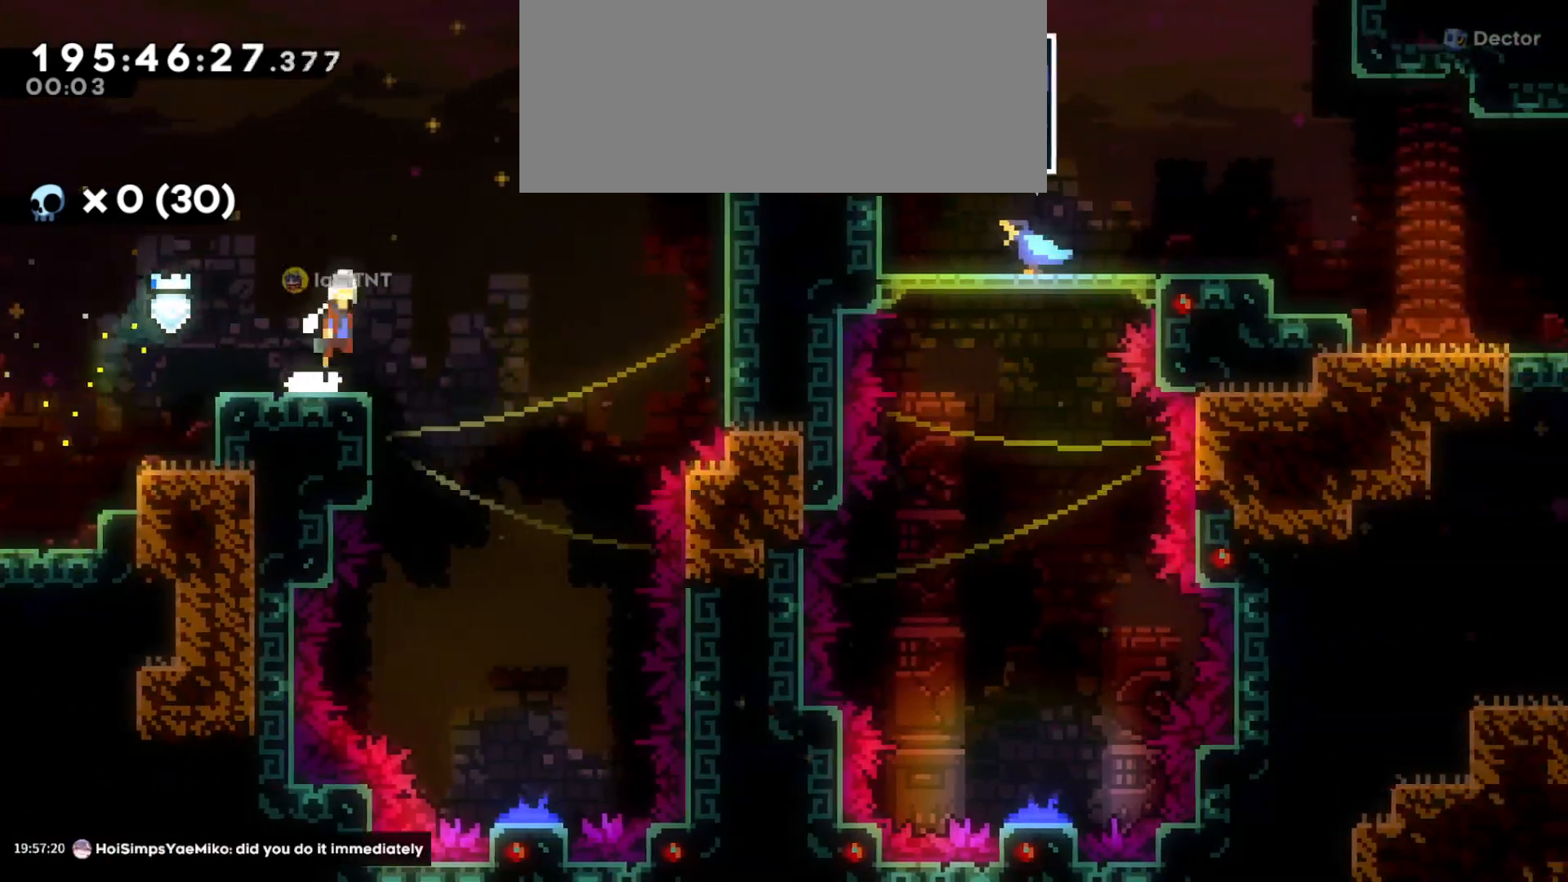
{"keys": ["s"], "events": [[233, "s", "down"], [300, "jump", "up"], [333, "d", "up"]]}
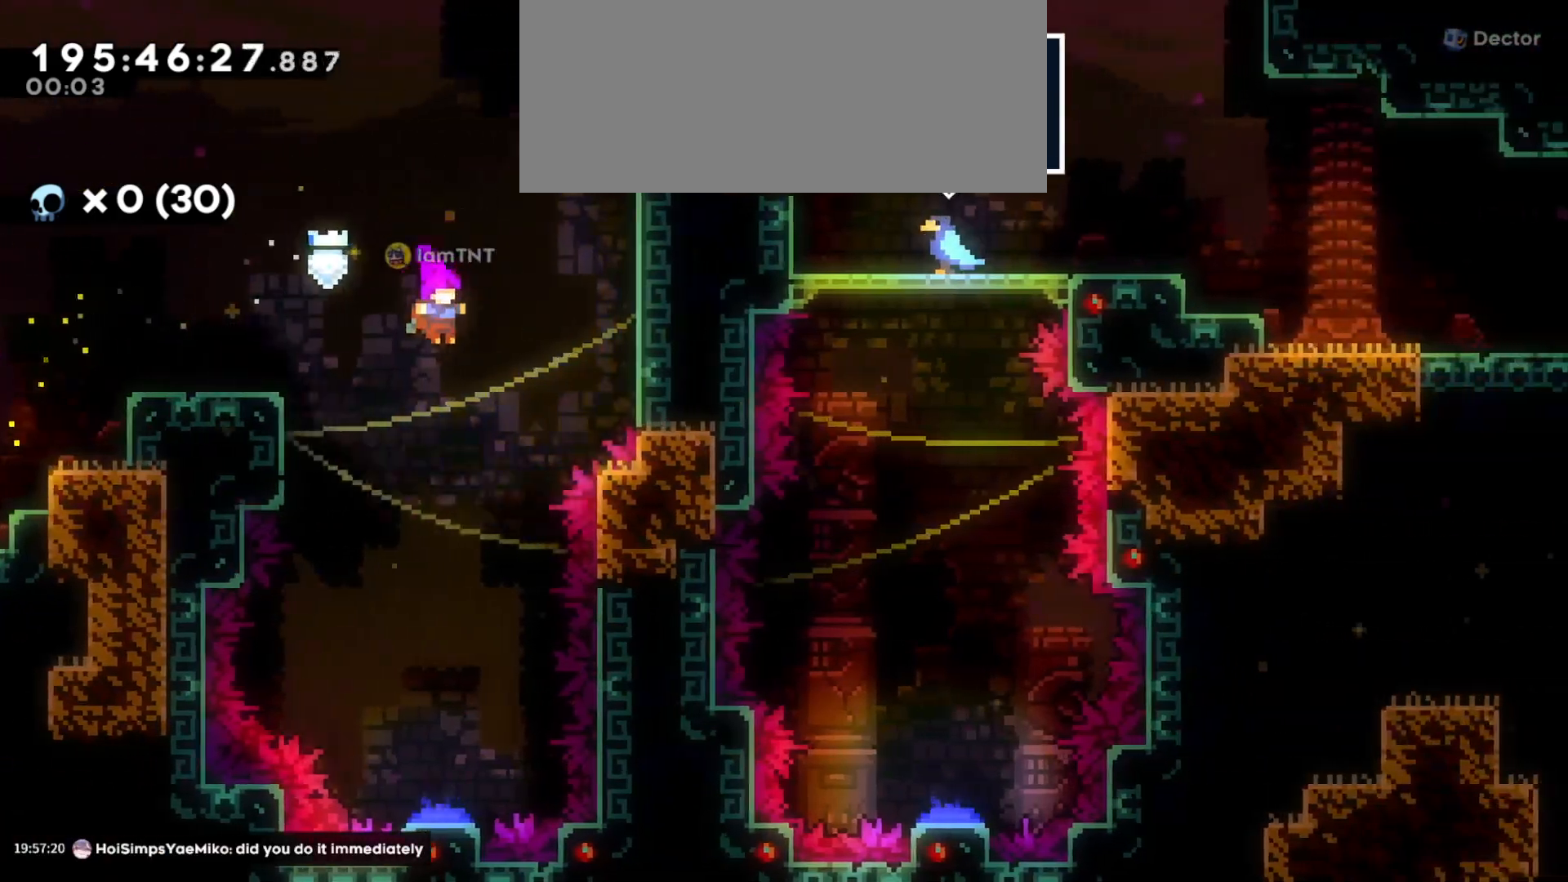
{"keys": ["s"], "events": []}
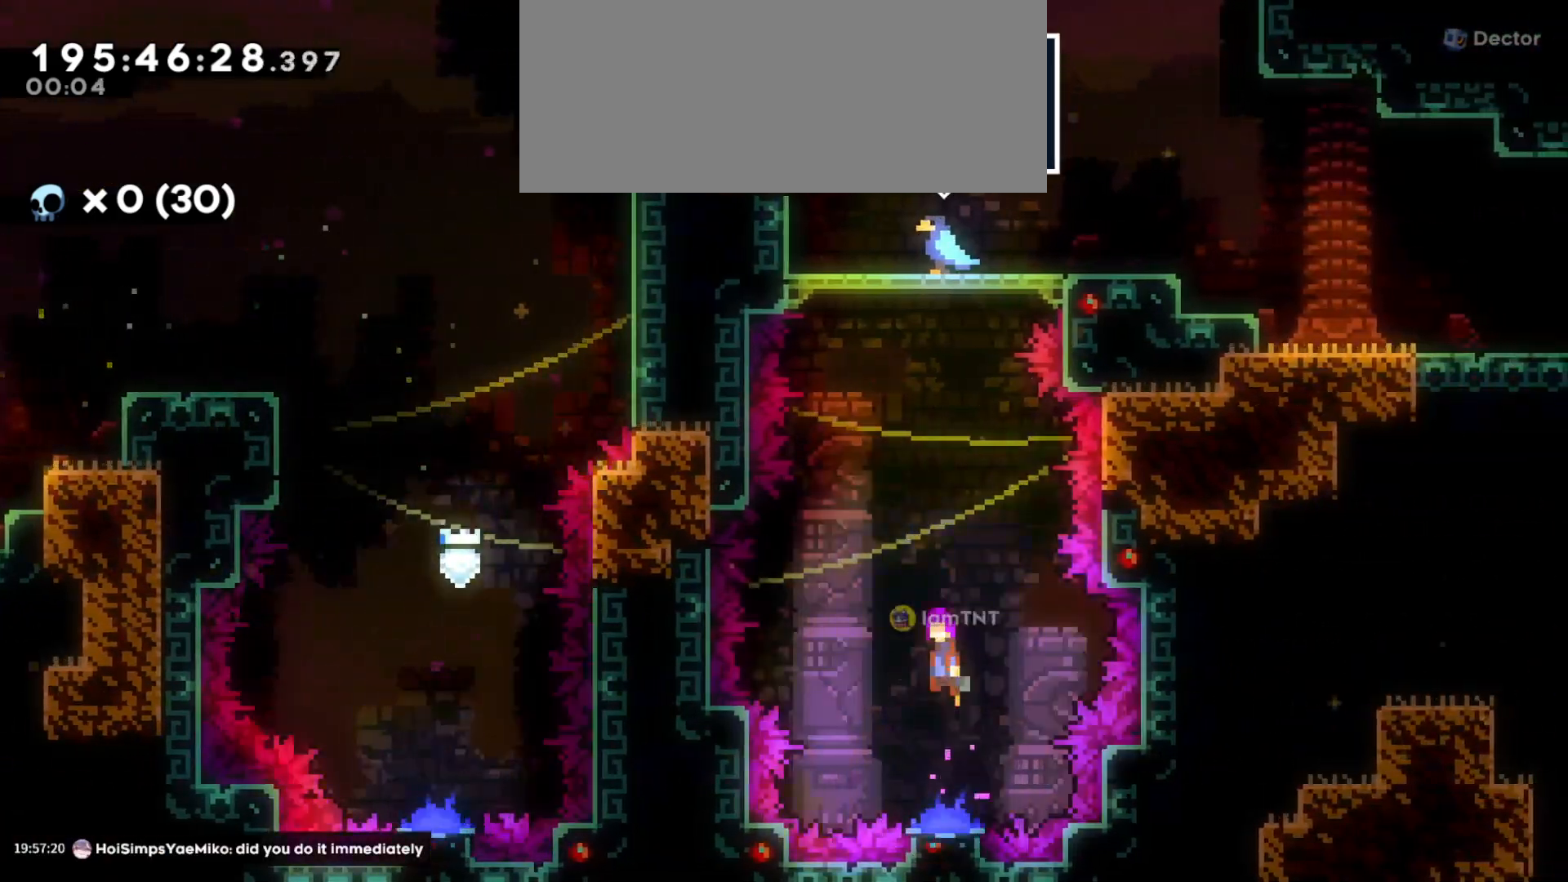
{"keys": [], "events": [[83, "s", "up"], [166, "w", "down"], [233, "dash", "down"], [383, "dash", "up"], [433, "w", "up"]]}
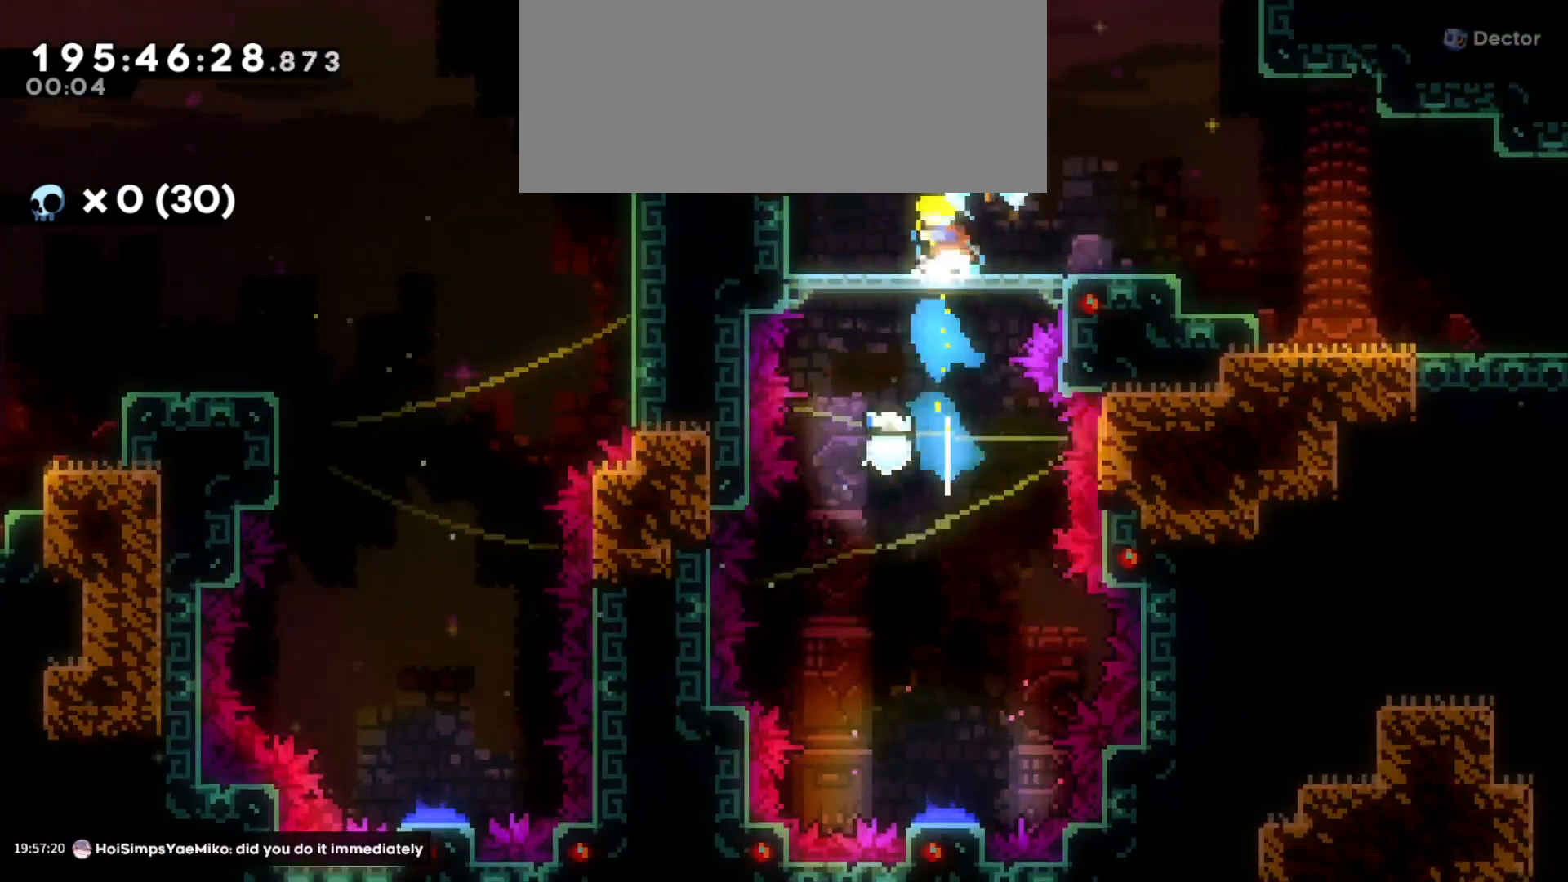
{"keys": ["d", "jump"], "events": [[166, "s", "down"], [216, "d", "down"], [266, "dash", "down"], [416, "dash", "up"], [450, "s", "up"], [483, "jump", "down"]]}
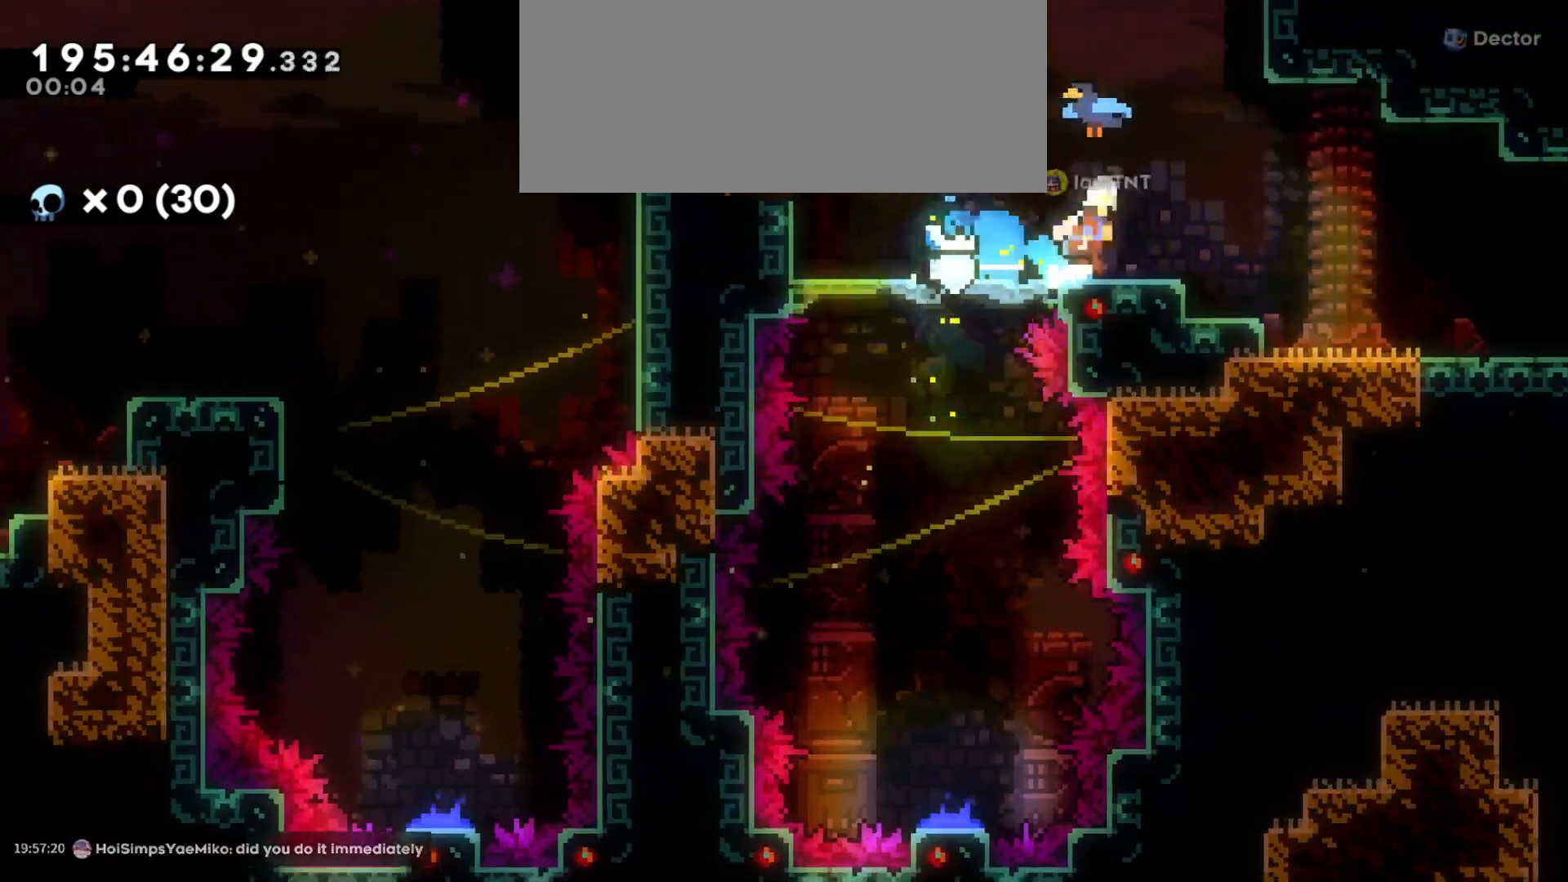
{"keys": ["d"], "events": [[100, "jump", "up"]]}
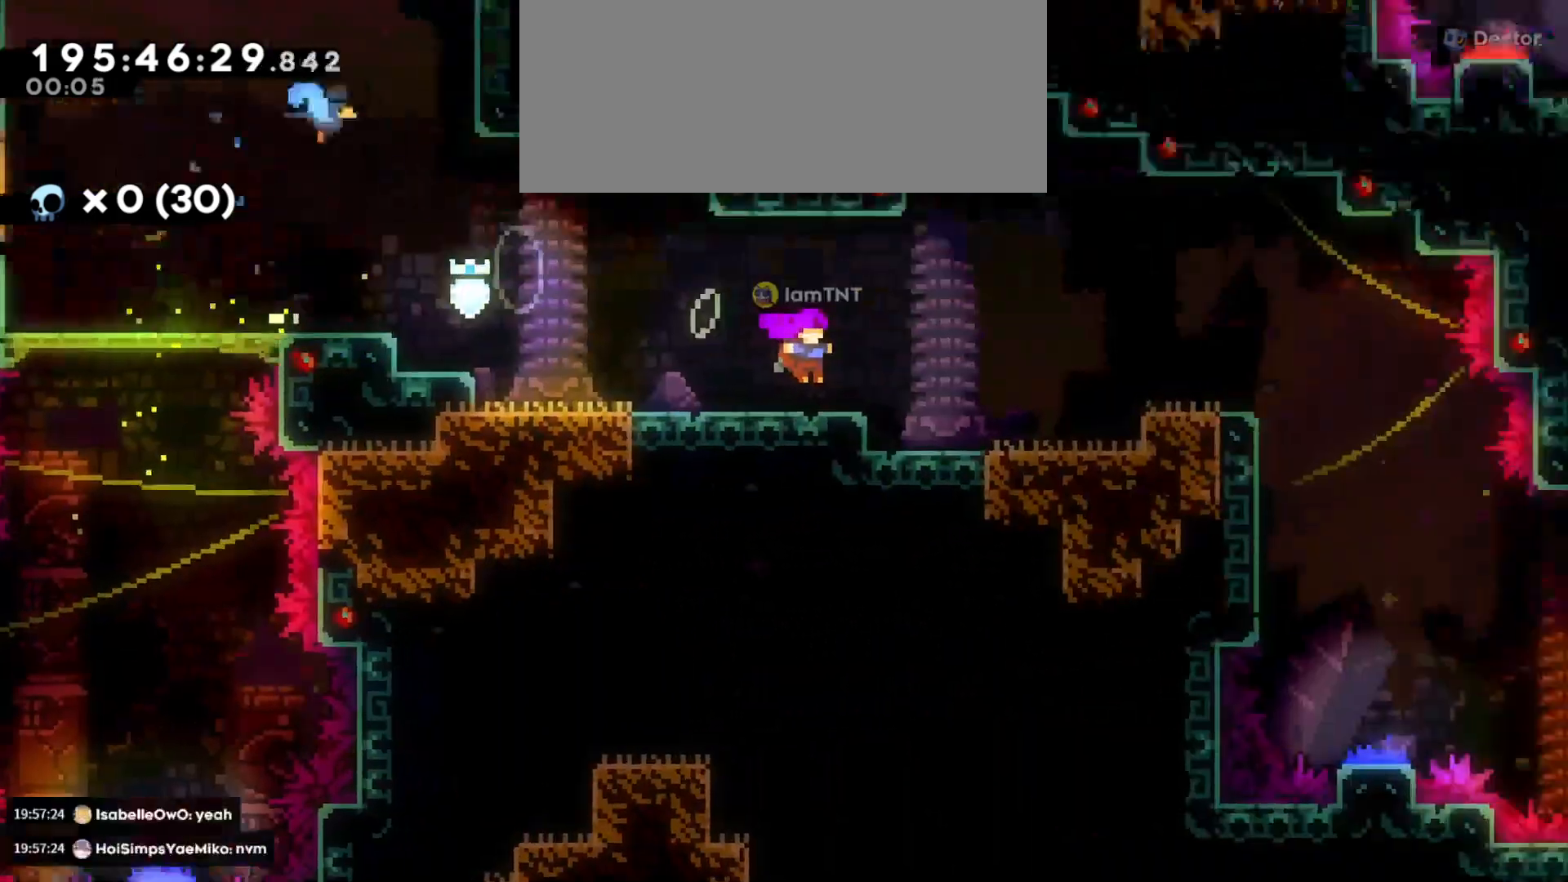
{"keys": ["d"], "events": []}
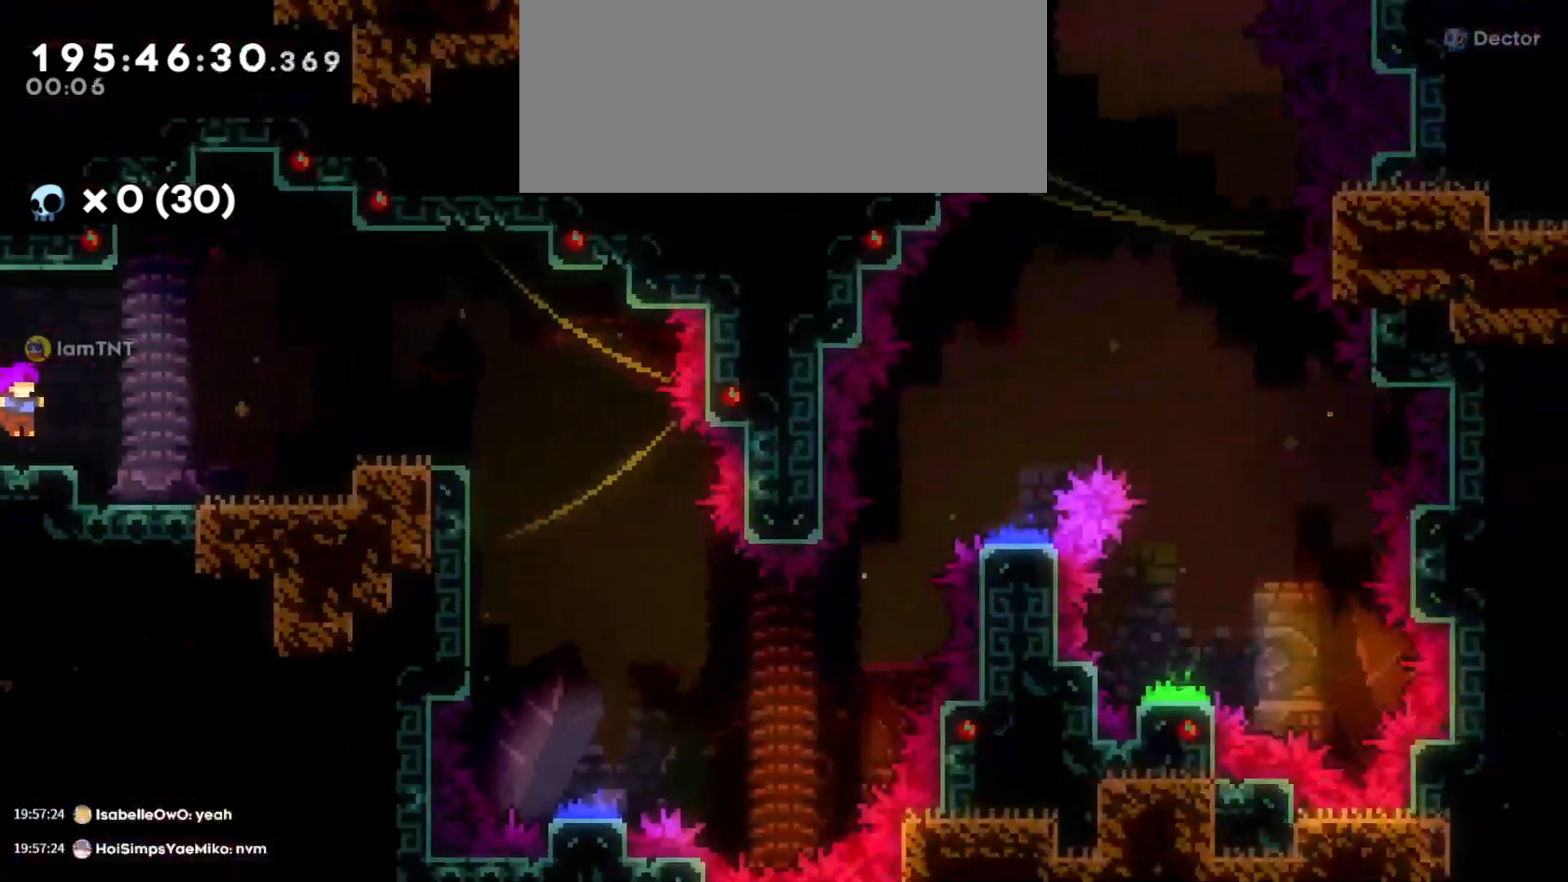
{"keys": ["d"], "events": [[166, "d", "up"], [350, "d", "down"], [350, "jump", "down"], [433, "jump", "up"]]}
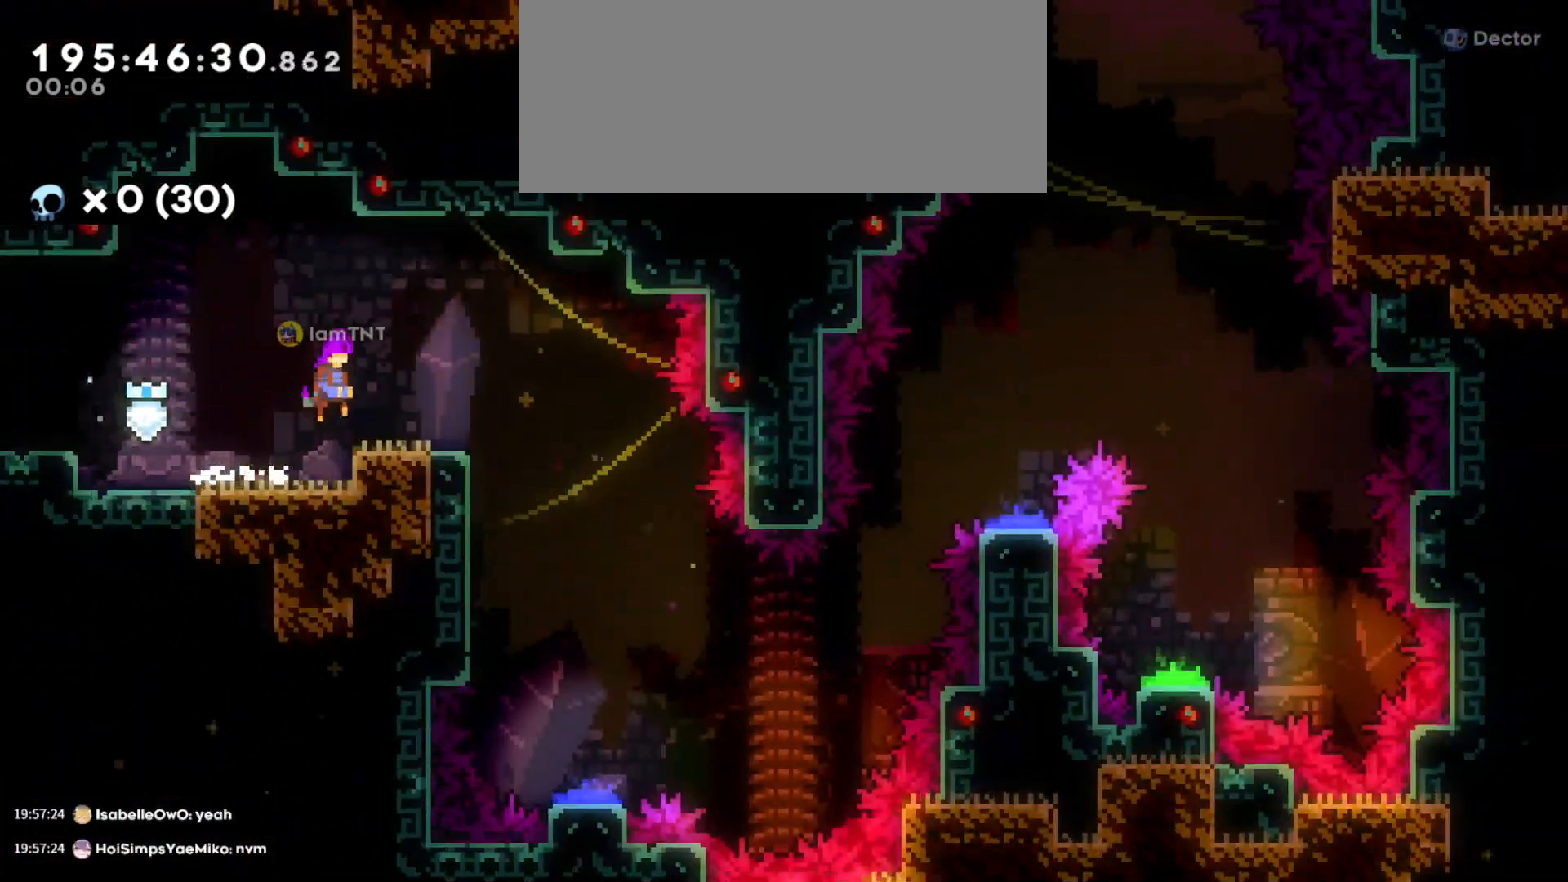
{"keys": ["s"], "events": [[200, "jump", "down"], [383, "s", "down"], [433, "d", "up"], [450, "jump", "up"]]}
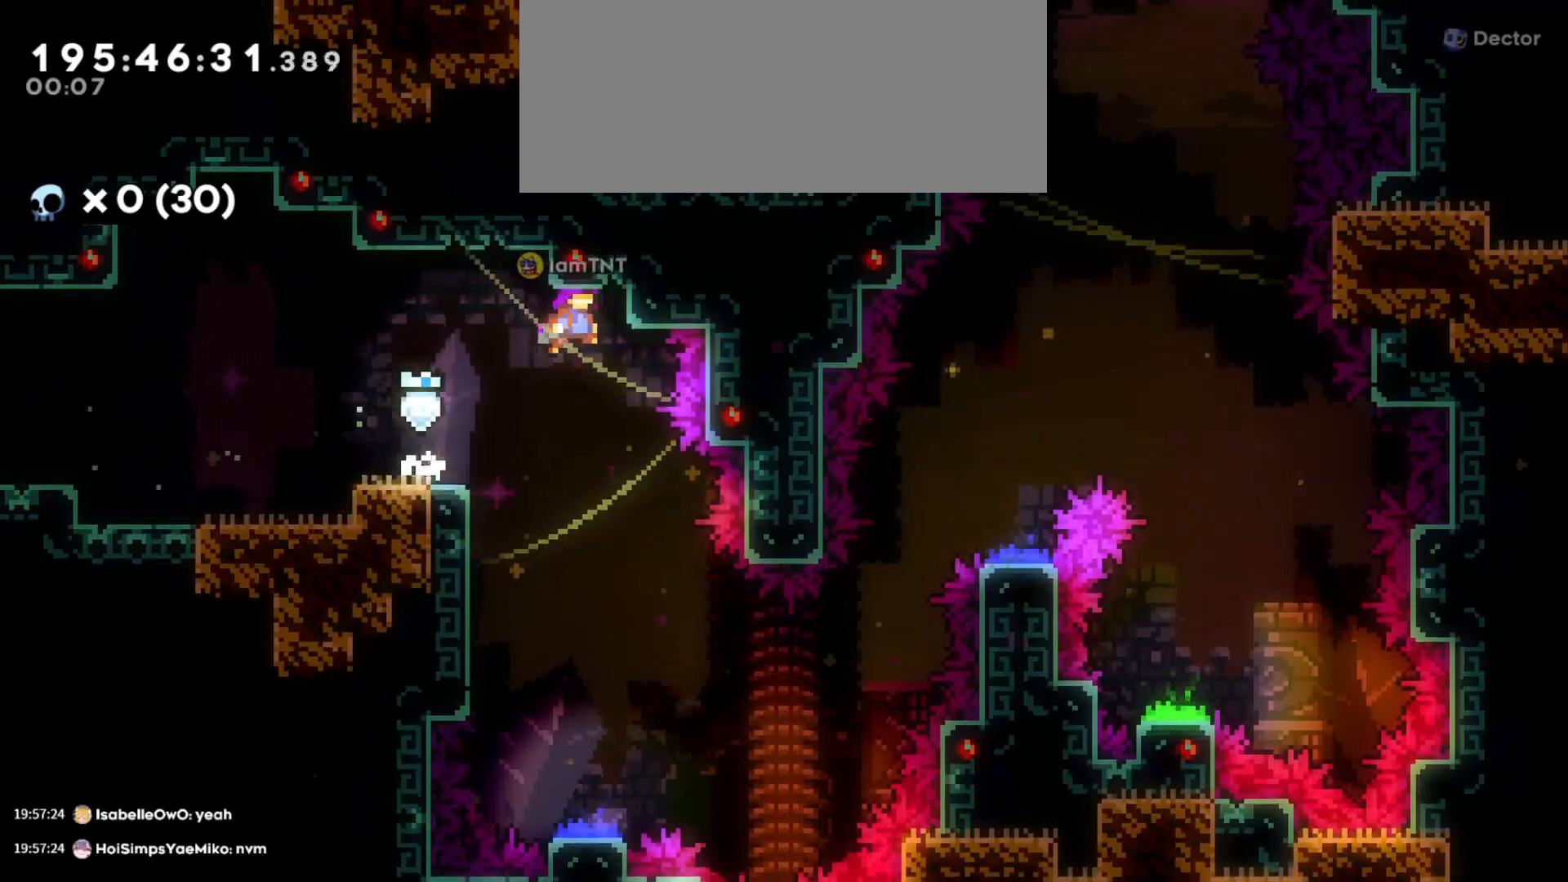
{"keys": ["s"], "events": []}
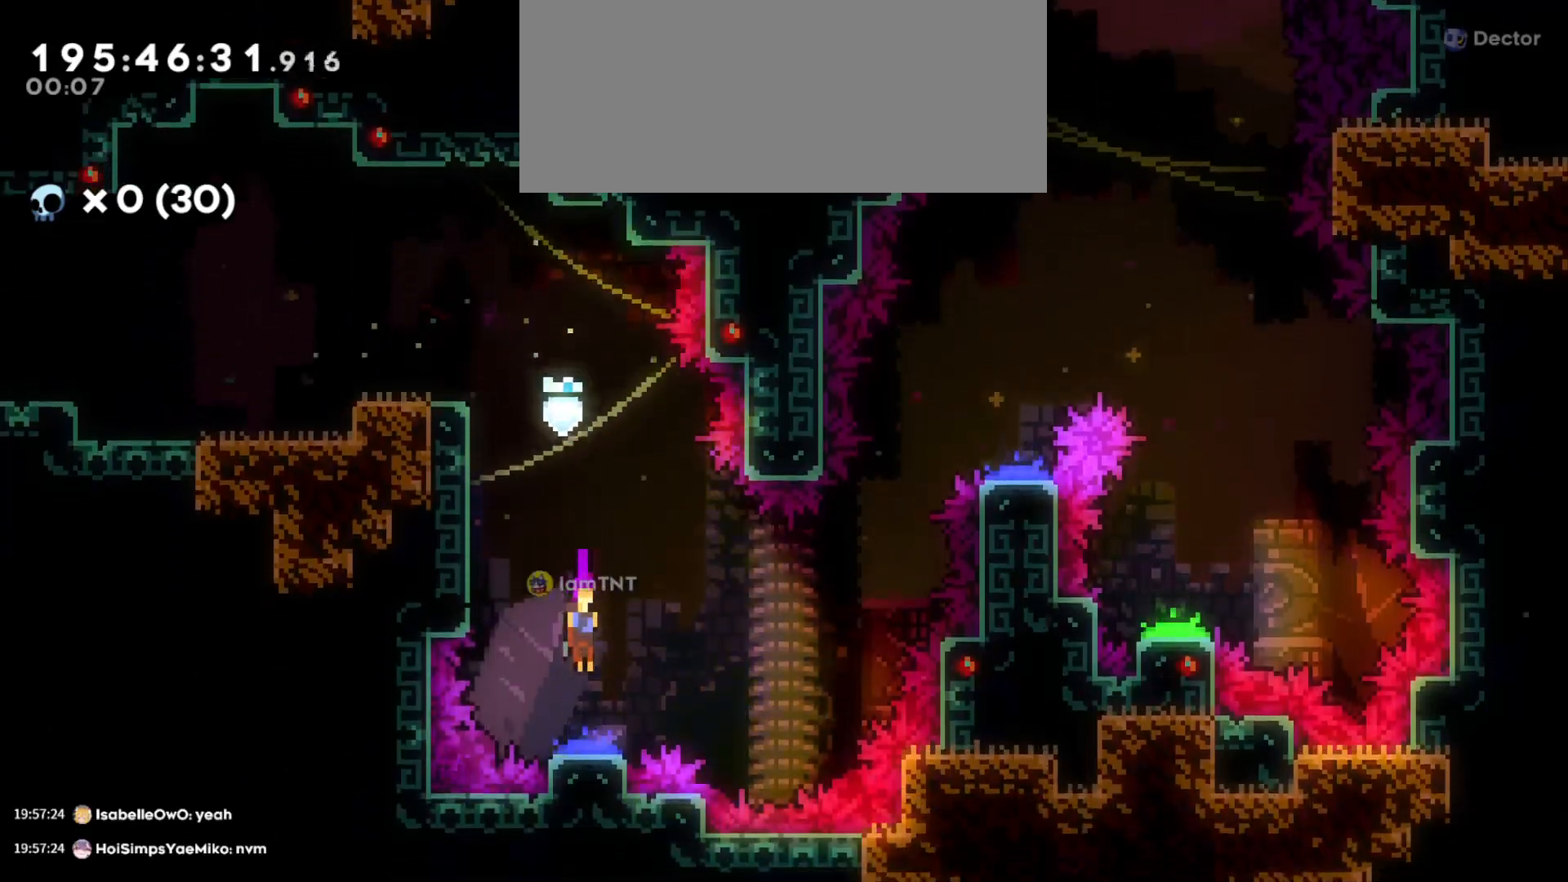
{"keys": ["s"], "events": [[33, "d", "down"], [433, "d", "up"]]}
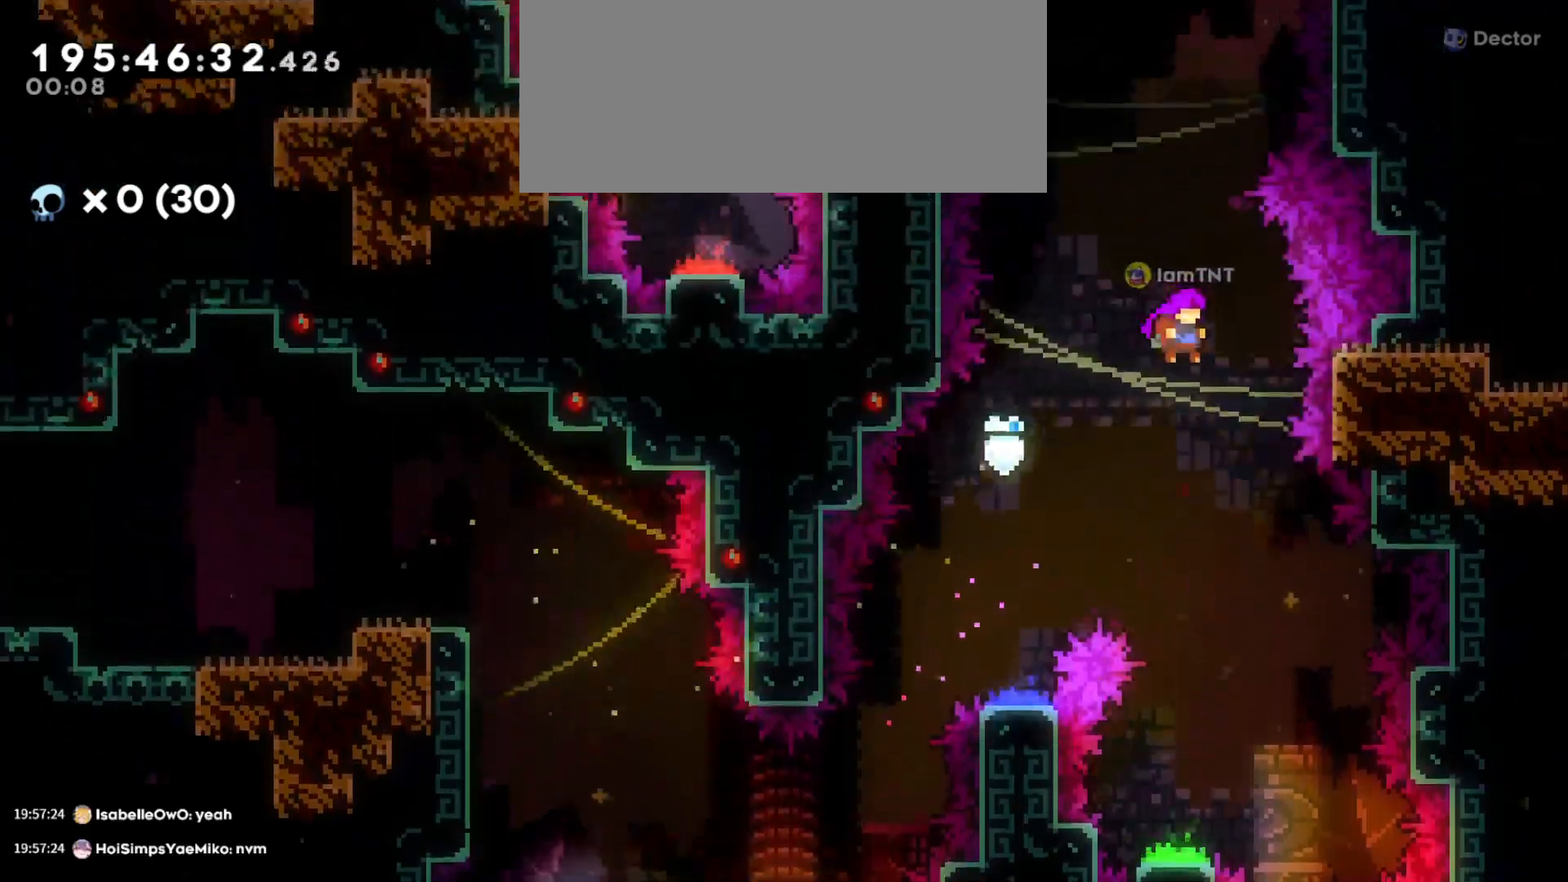
{"keys": ["a", "s"]}
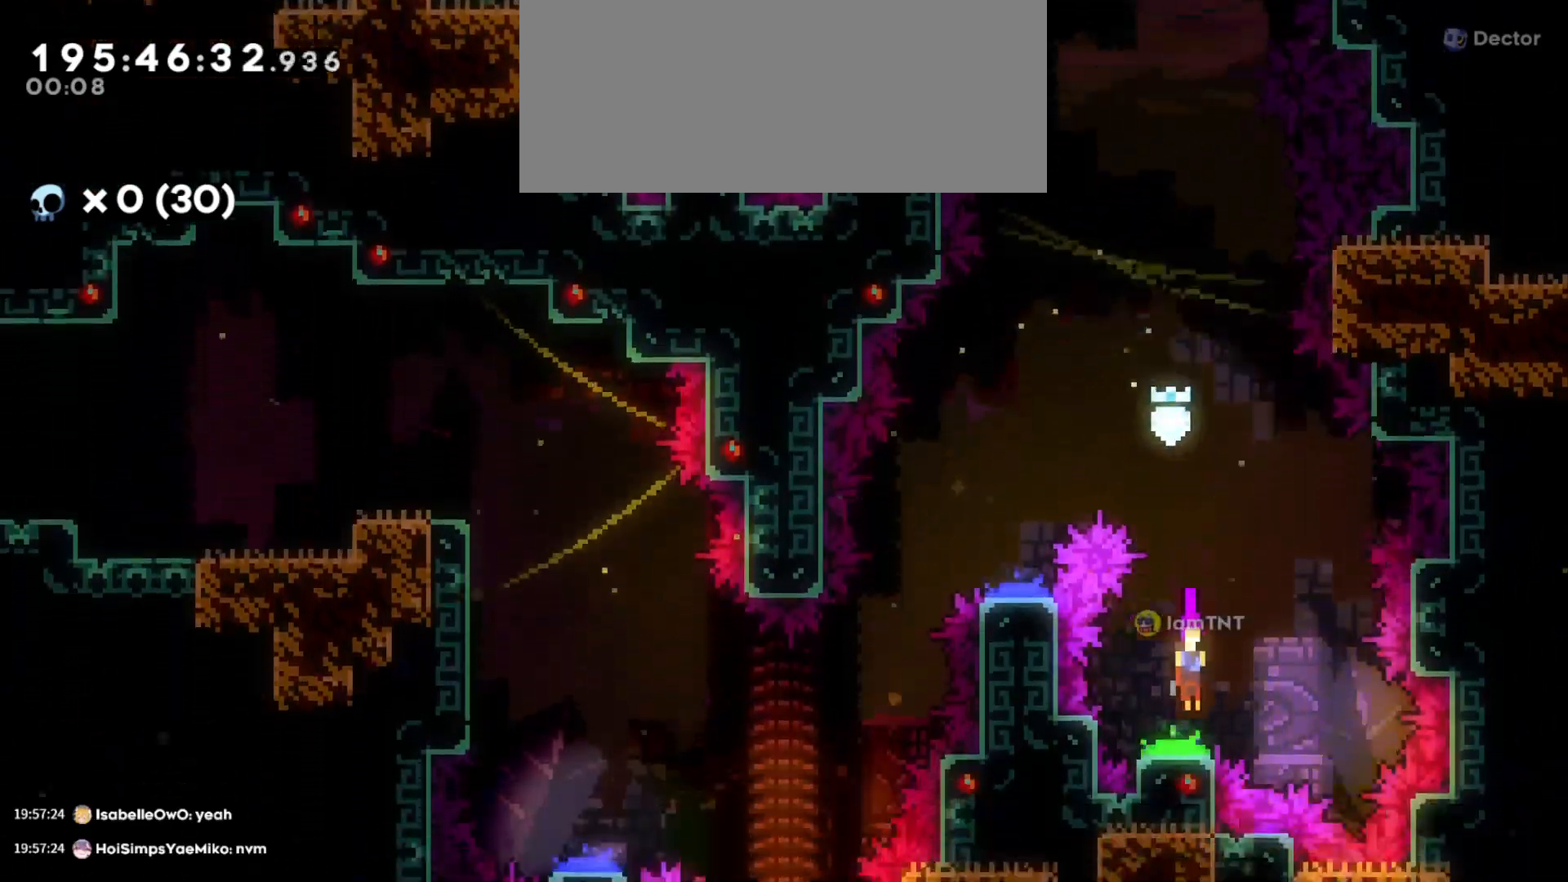
{"keys": ["s"], "events": [[483, "a", "up"]]}
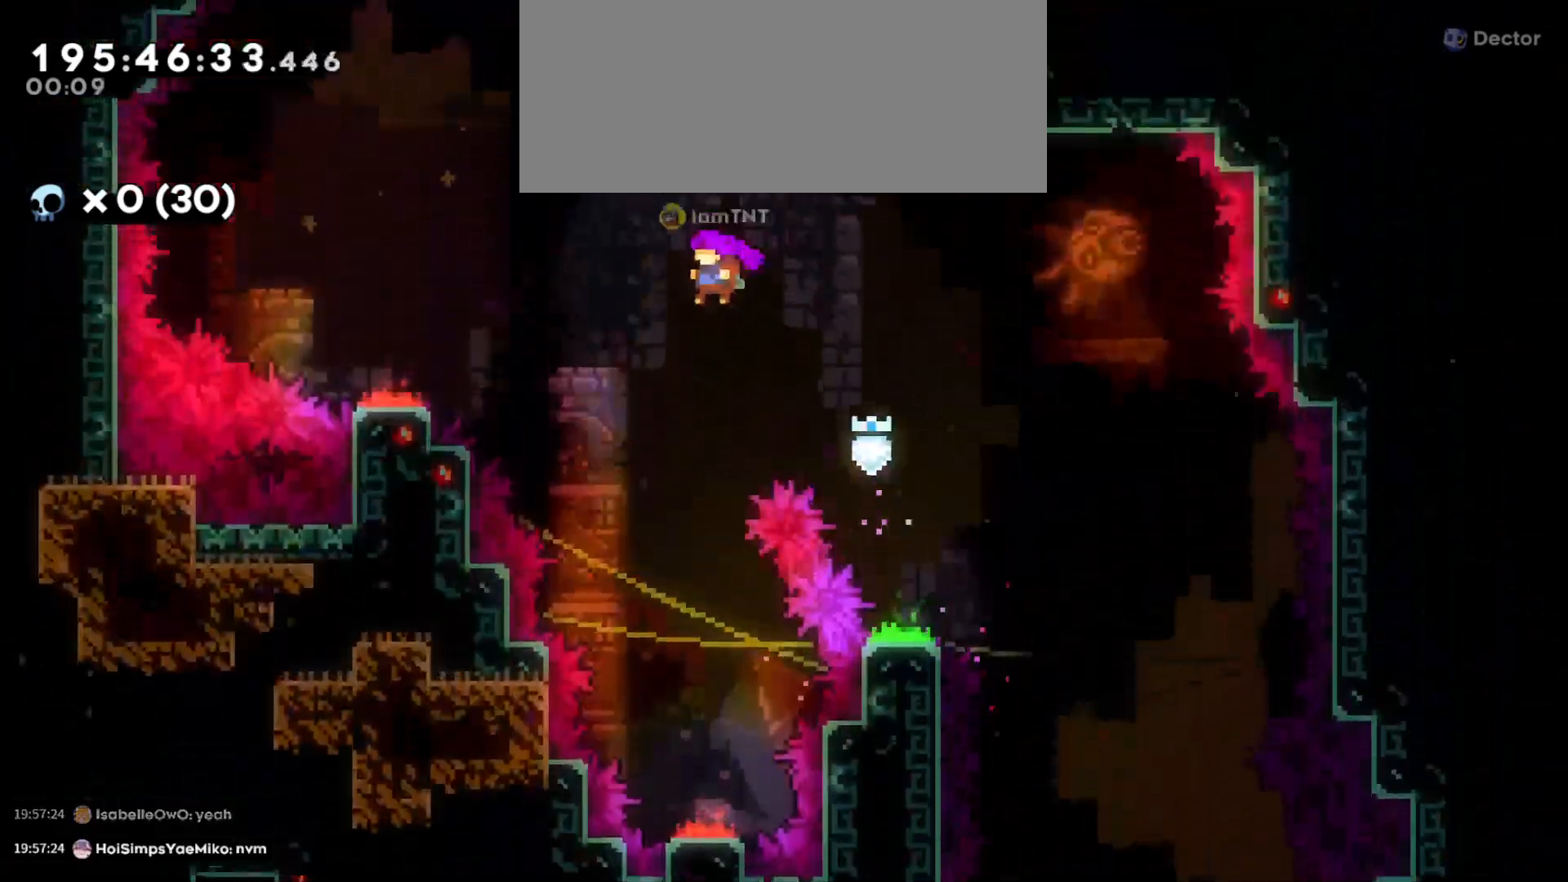
{"keys": ["s"], "events": []}
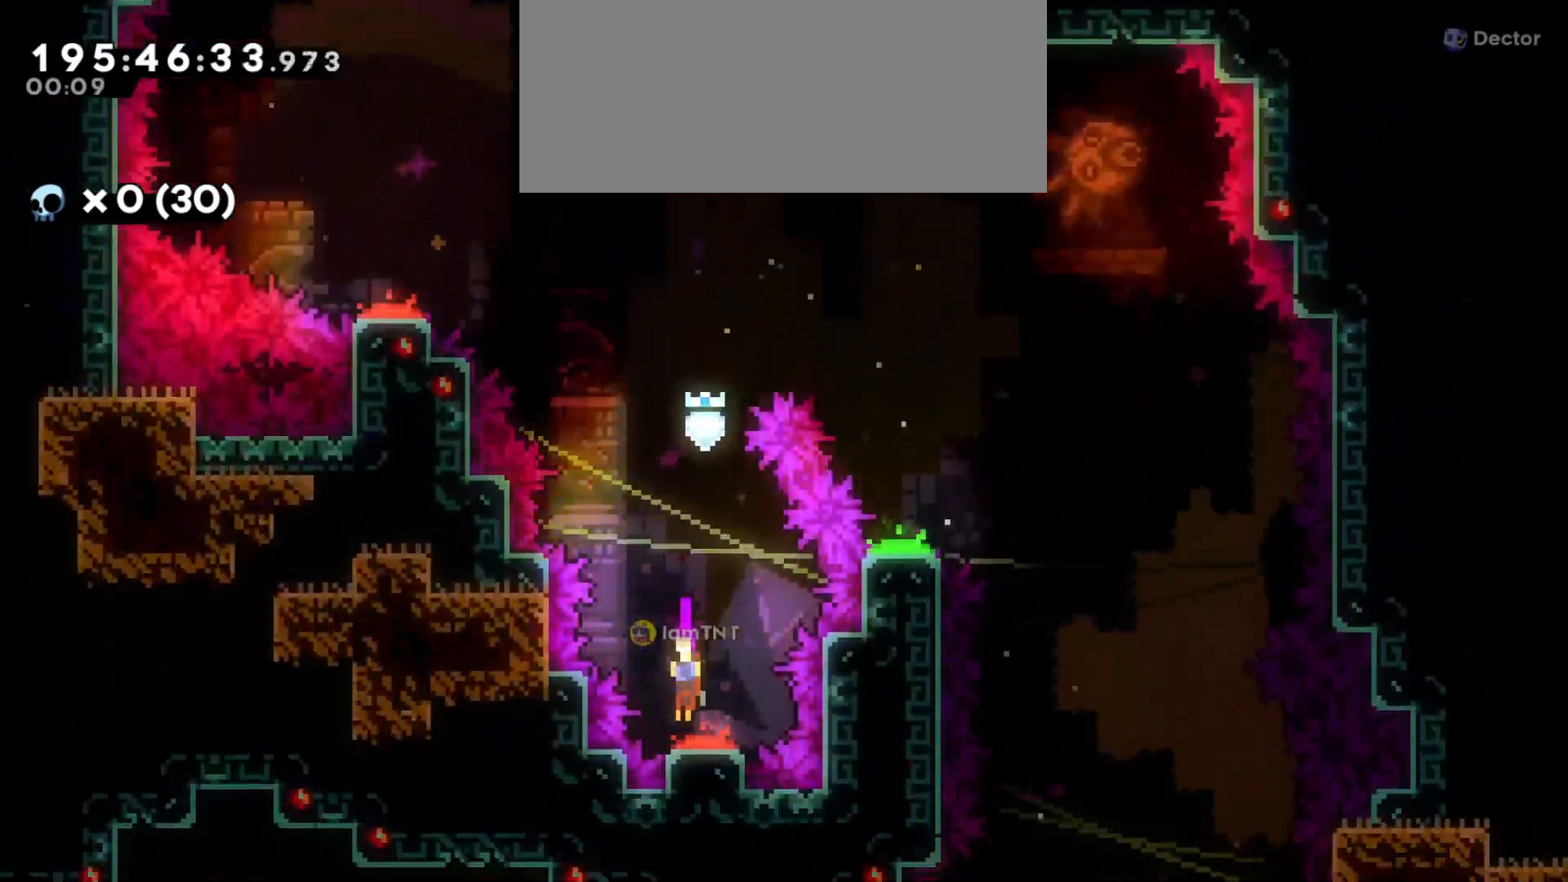
{"keys": ["dash", "w"], "events": [[116, "s", "up"], [200, "w", "down"], [383, "dash", "down"]]}
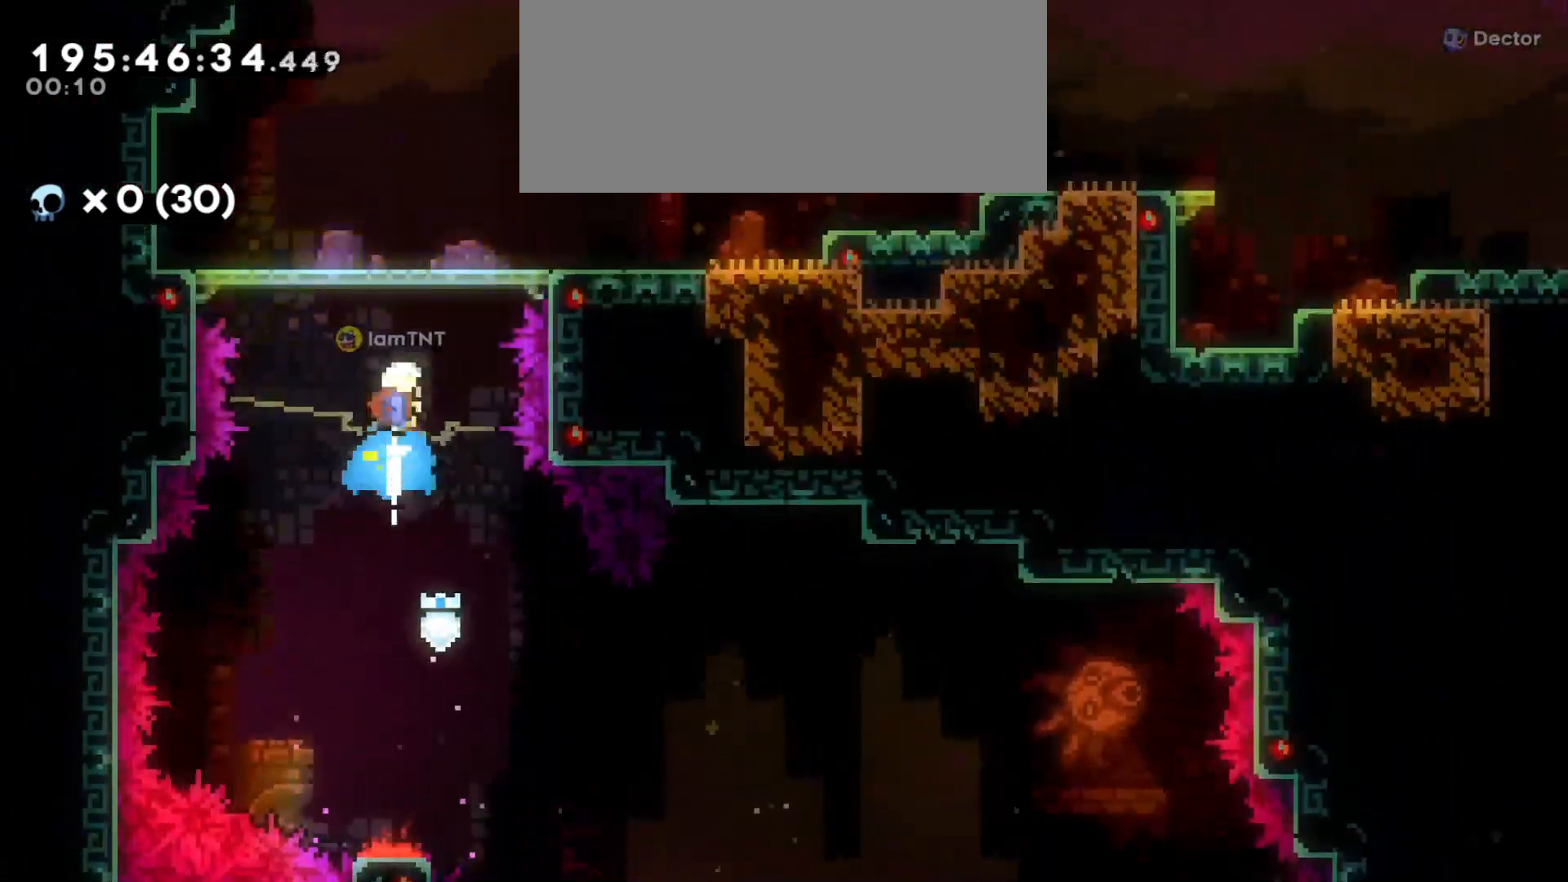
{"keys": ["d", "dash"], "events": [[50, "dash", "up"], [83, "w", "up"], [150, "d", "down"], [416, "dash", "down"]]}
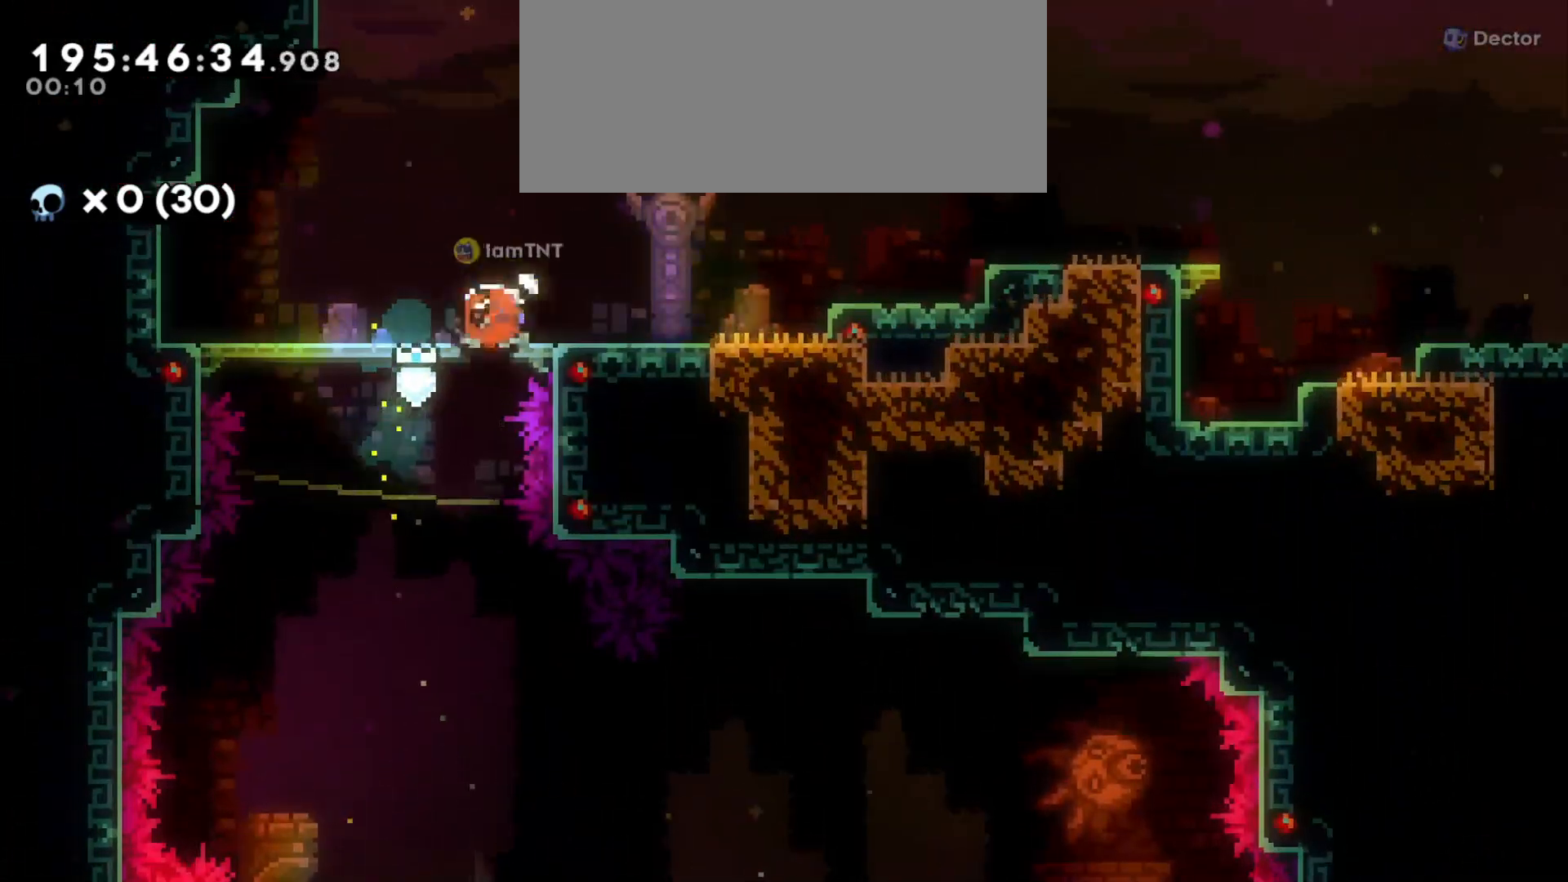
{"keys": ["d", "dash", "s"], "events": [[66, "dash", "up"], [116, "jump", "down"], [366, "jump", "up"], [416, "s", "down"], [466, "dash", "down"]]}
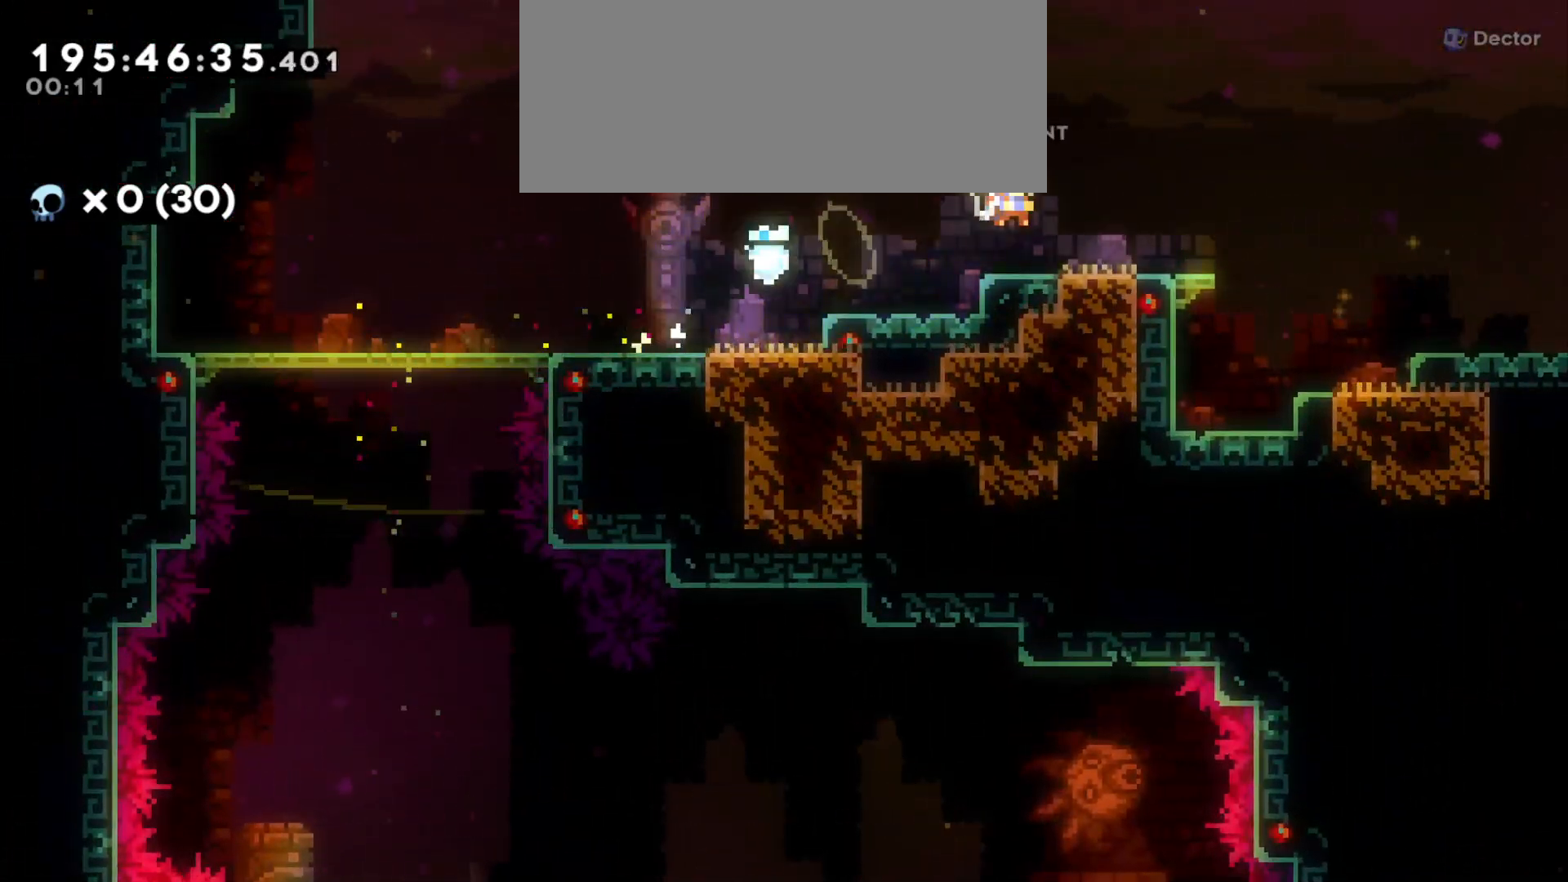
{"keys": ["d", "jump"], "events": [[83, "s", "up"], [116, "dash", "up"], [216, "jump", "down"]]}
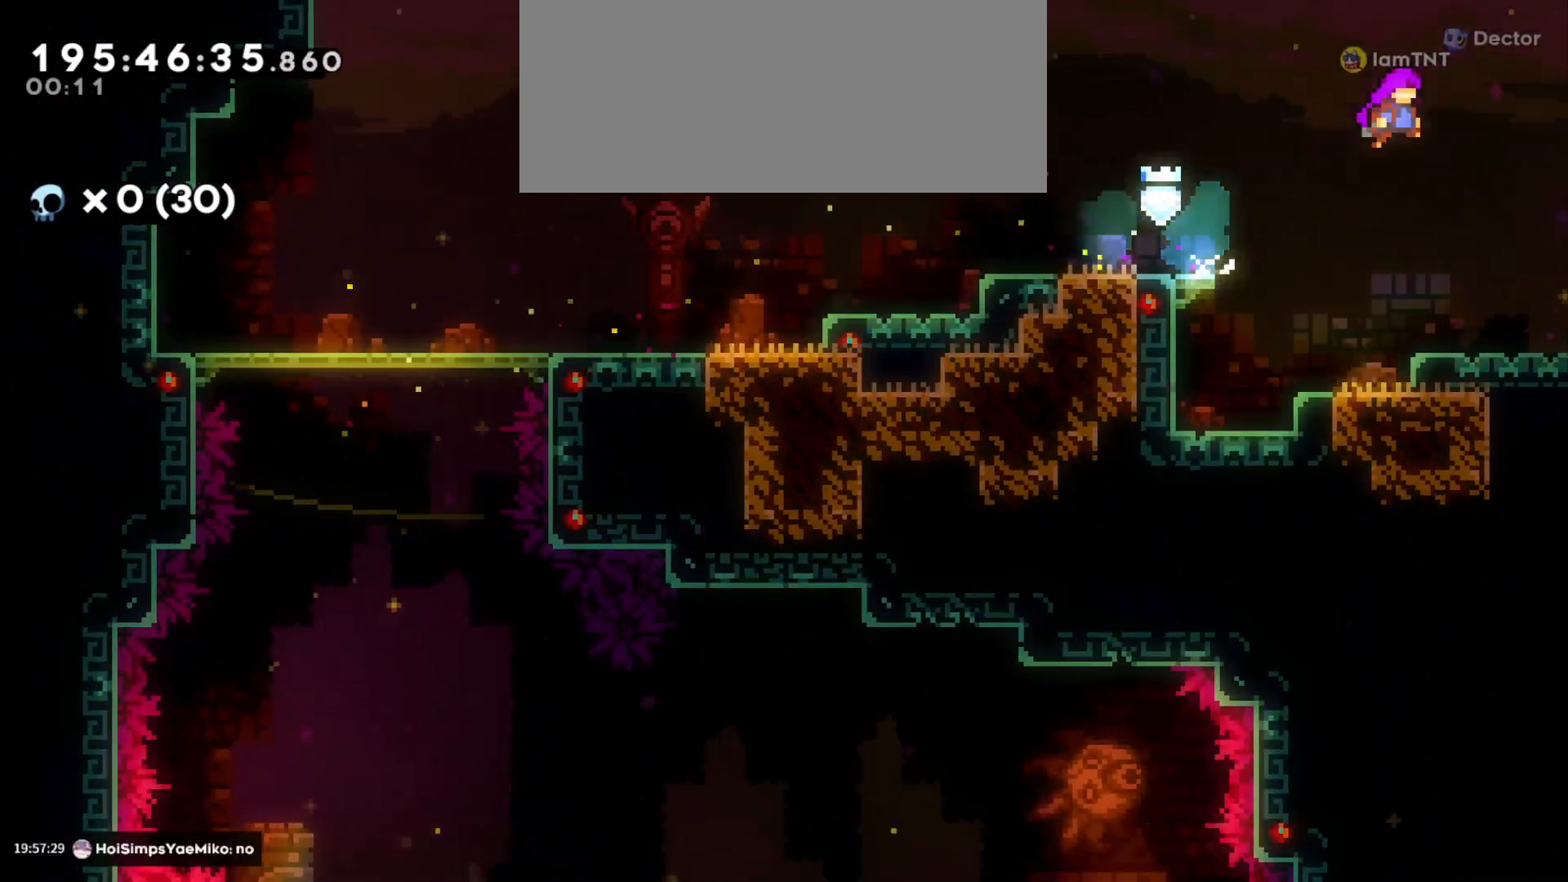
{"keys": ["d"], "events": [[466, "jump", "up"]]}
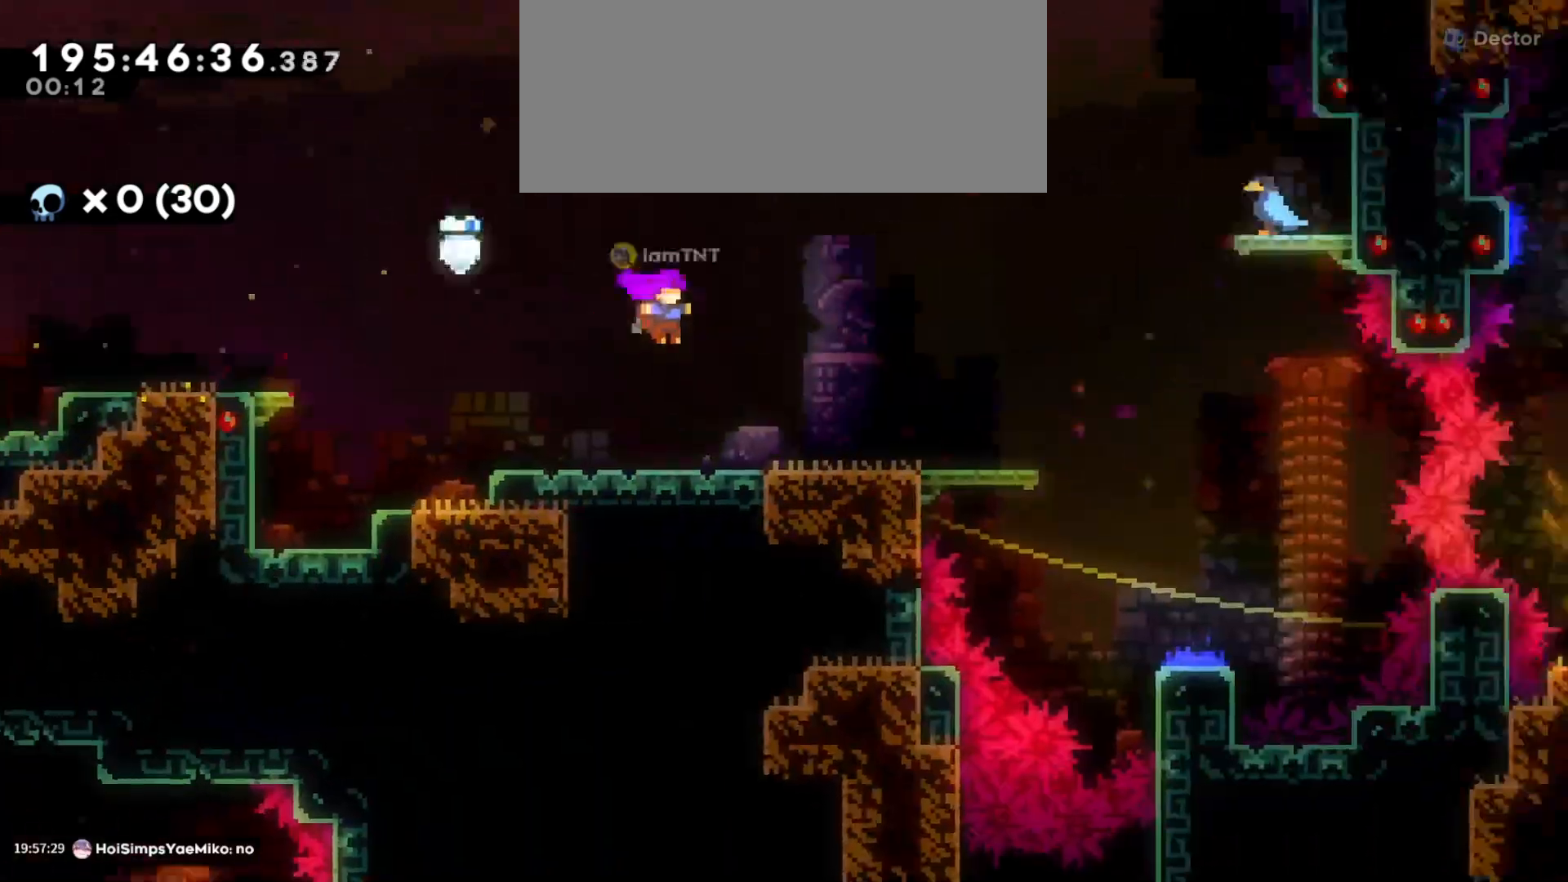
{"keys": ["d"], "events": []}
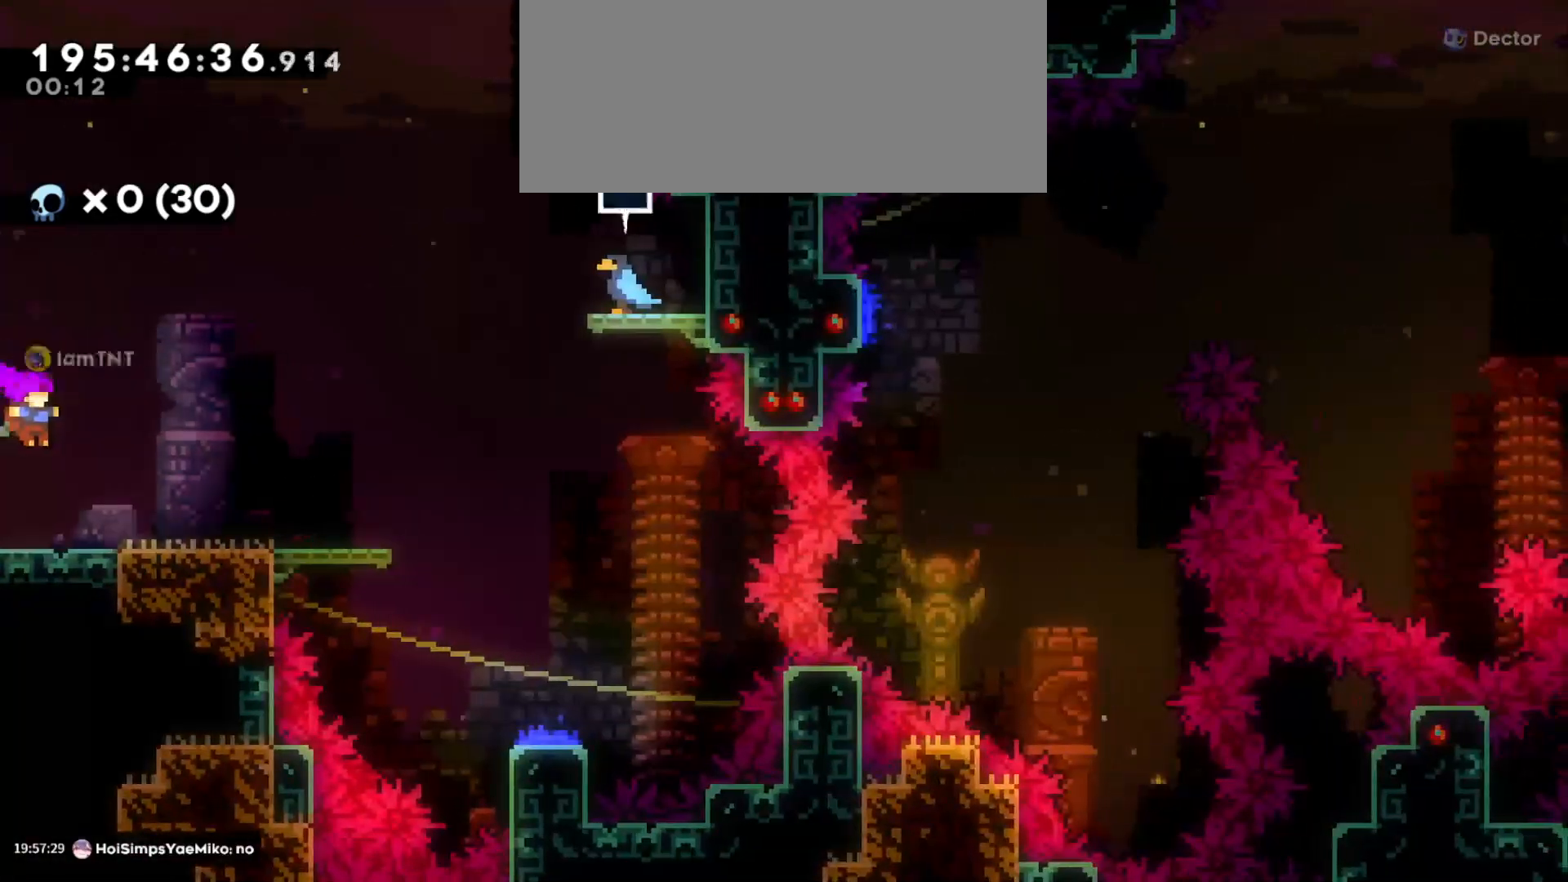
{"keys": ["d"], "events": []}
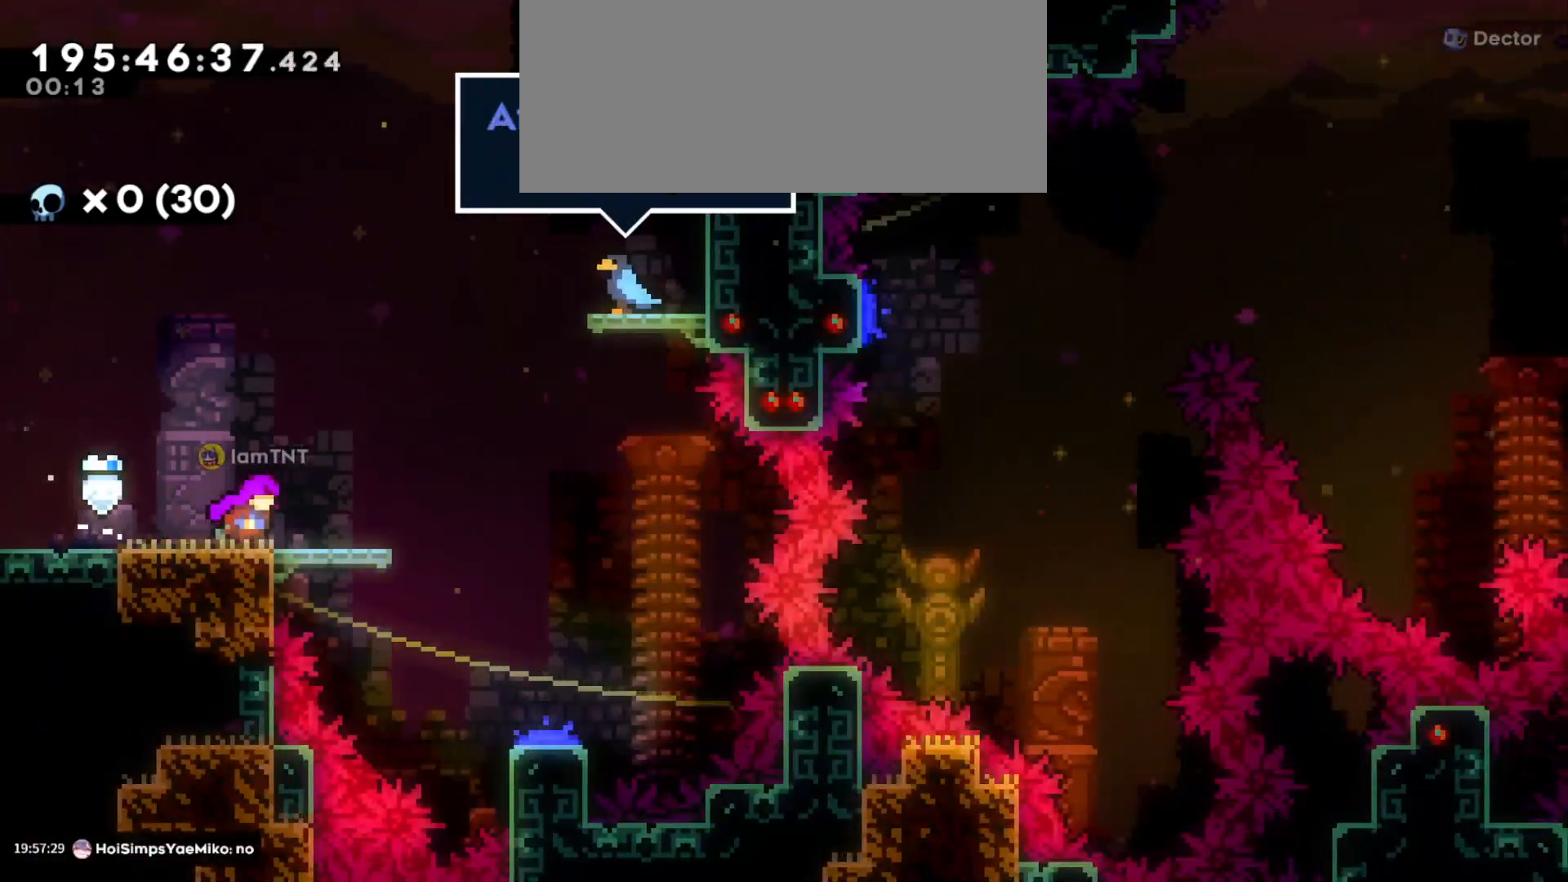
{"keys": ["d", "s"], "events": [[200, "jump", "down"], [450, "s", "down"], [500, "jump", "up"]]}
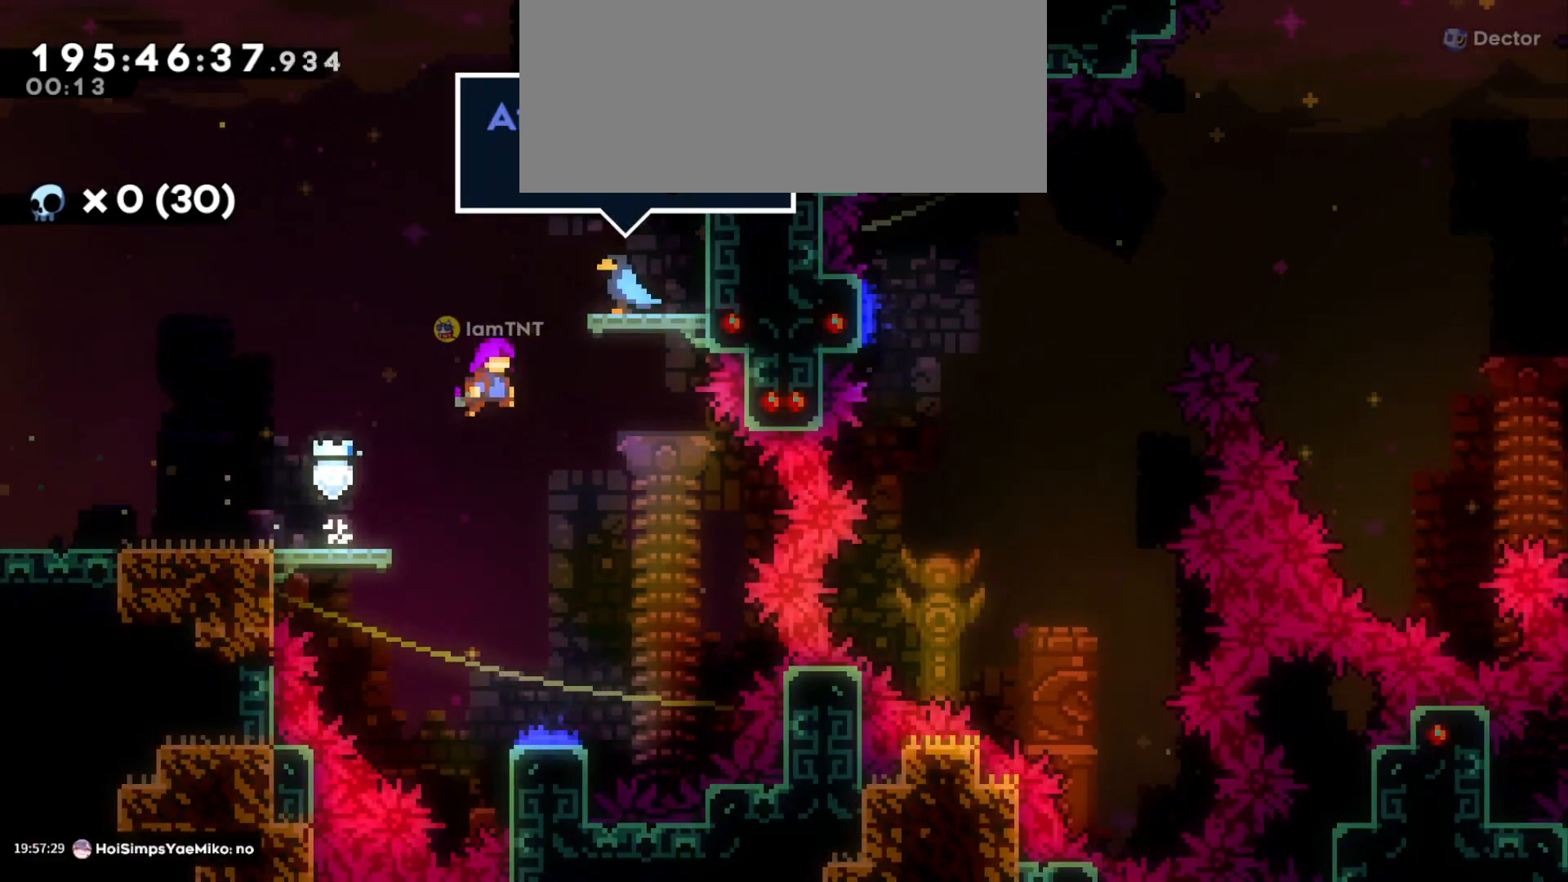
{"keys": ["d"], "events": [[16, "d", "up"], [466, "d", "down"], [500, "s", "up"]]}